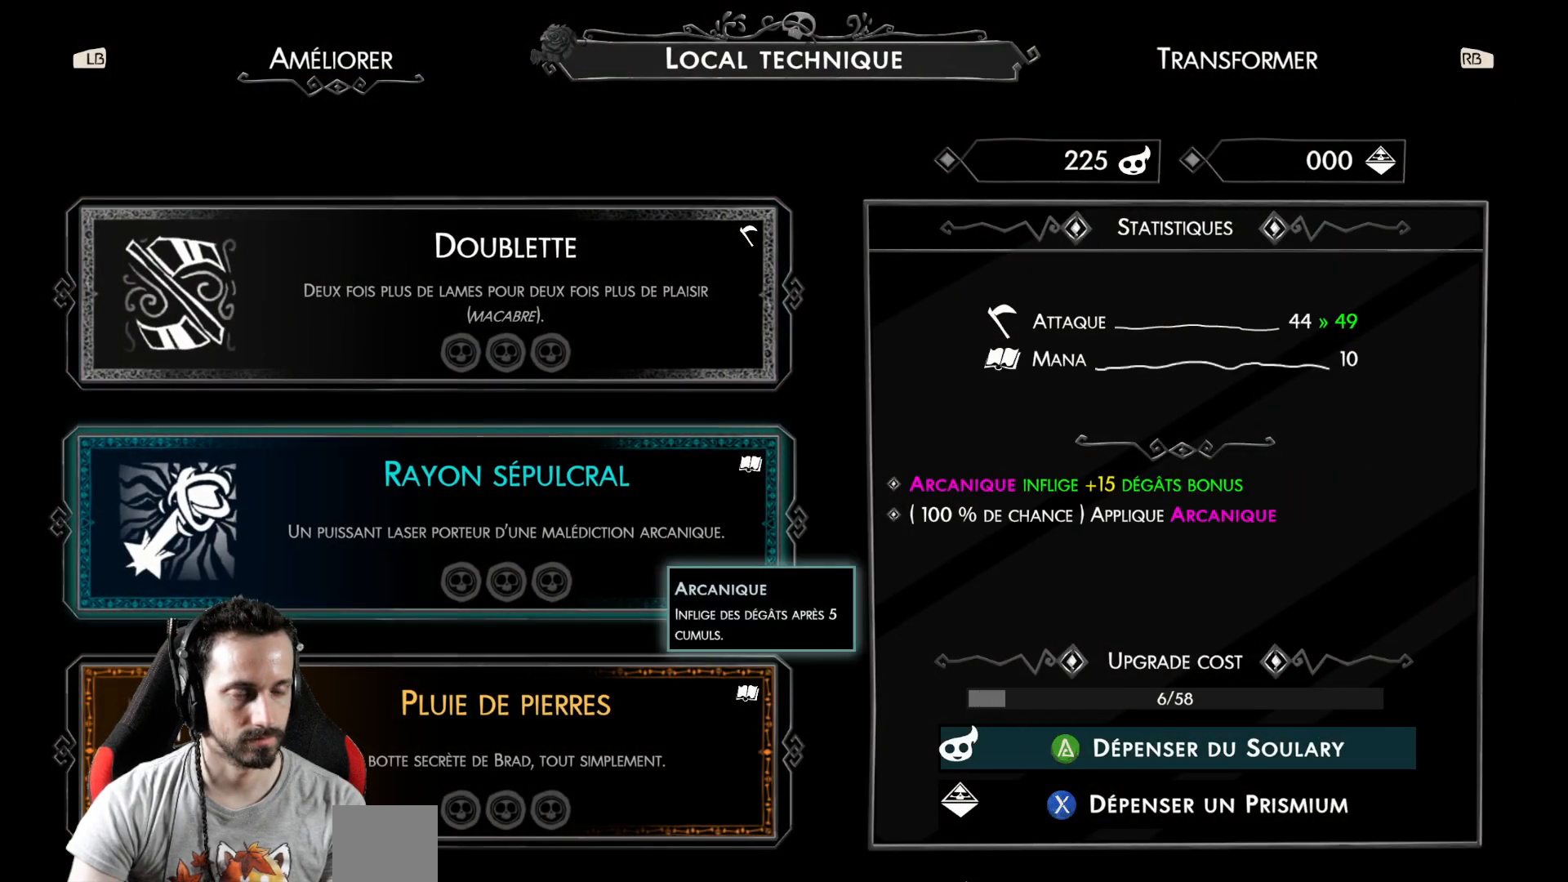
Gameplay with a controller (Xbox layout); each line is a JSON object with the inputs held at the frame after it. "events" lists button and stick changes between this image and that frame as [ms after this image, input, new state], when the widget could be followed in between.
{"buttons": ["A"], "left_stick": "center", "right_stick": "center", "events": []}
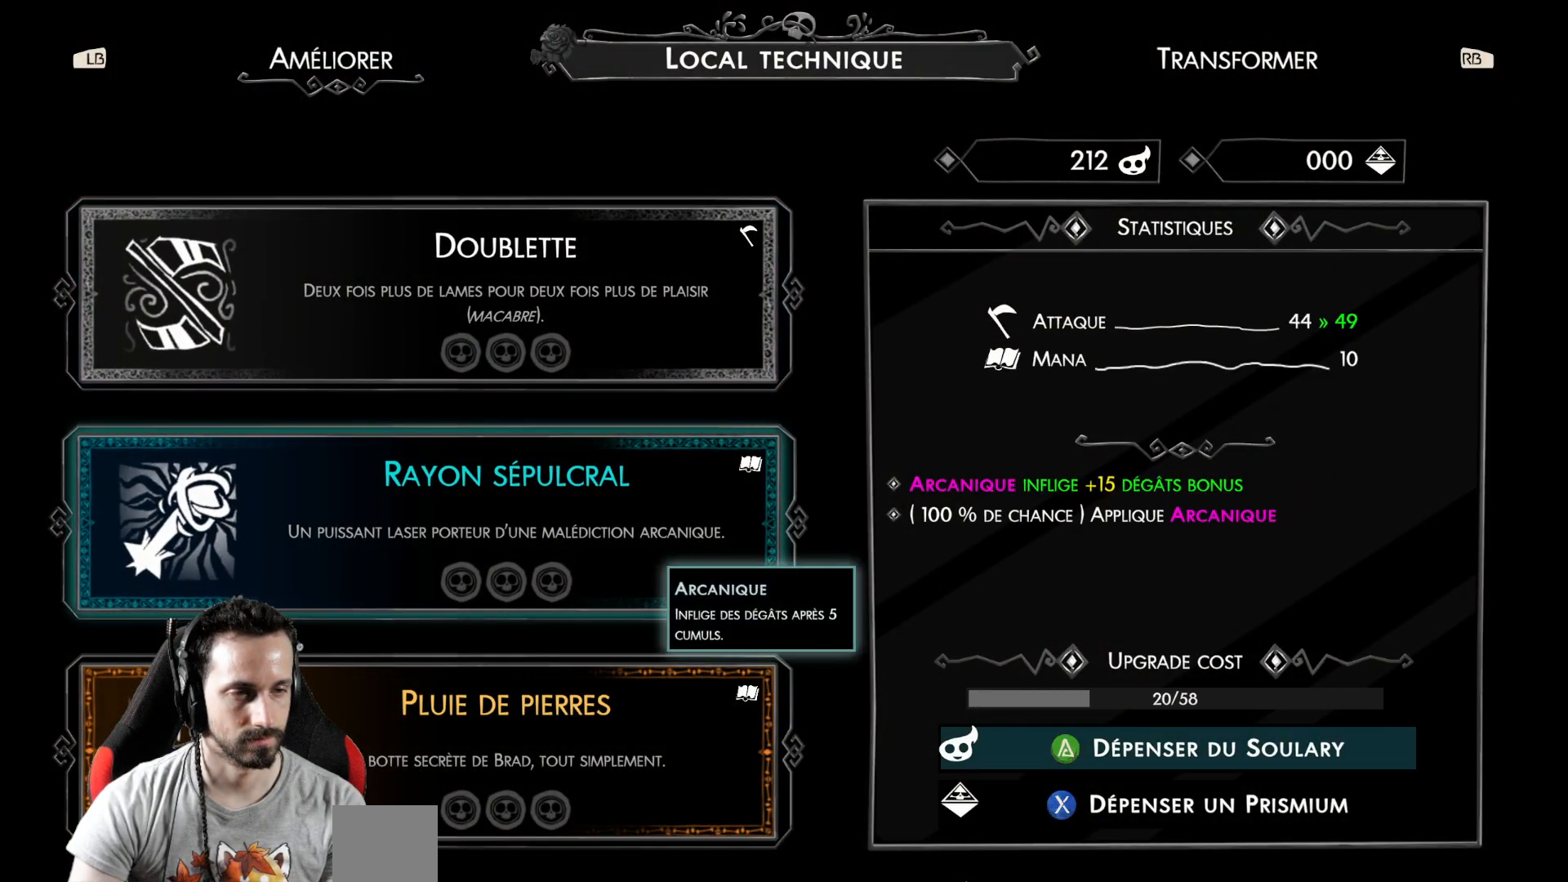
{"buttons": ["A"], "left_stick": "center", "right_stick": "center", "events": []}
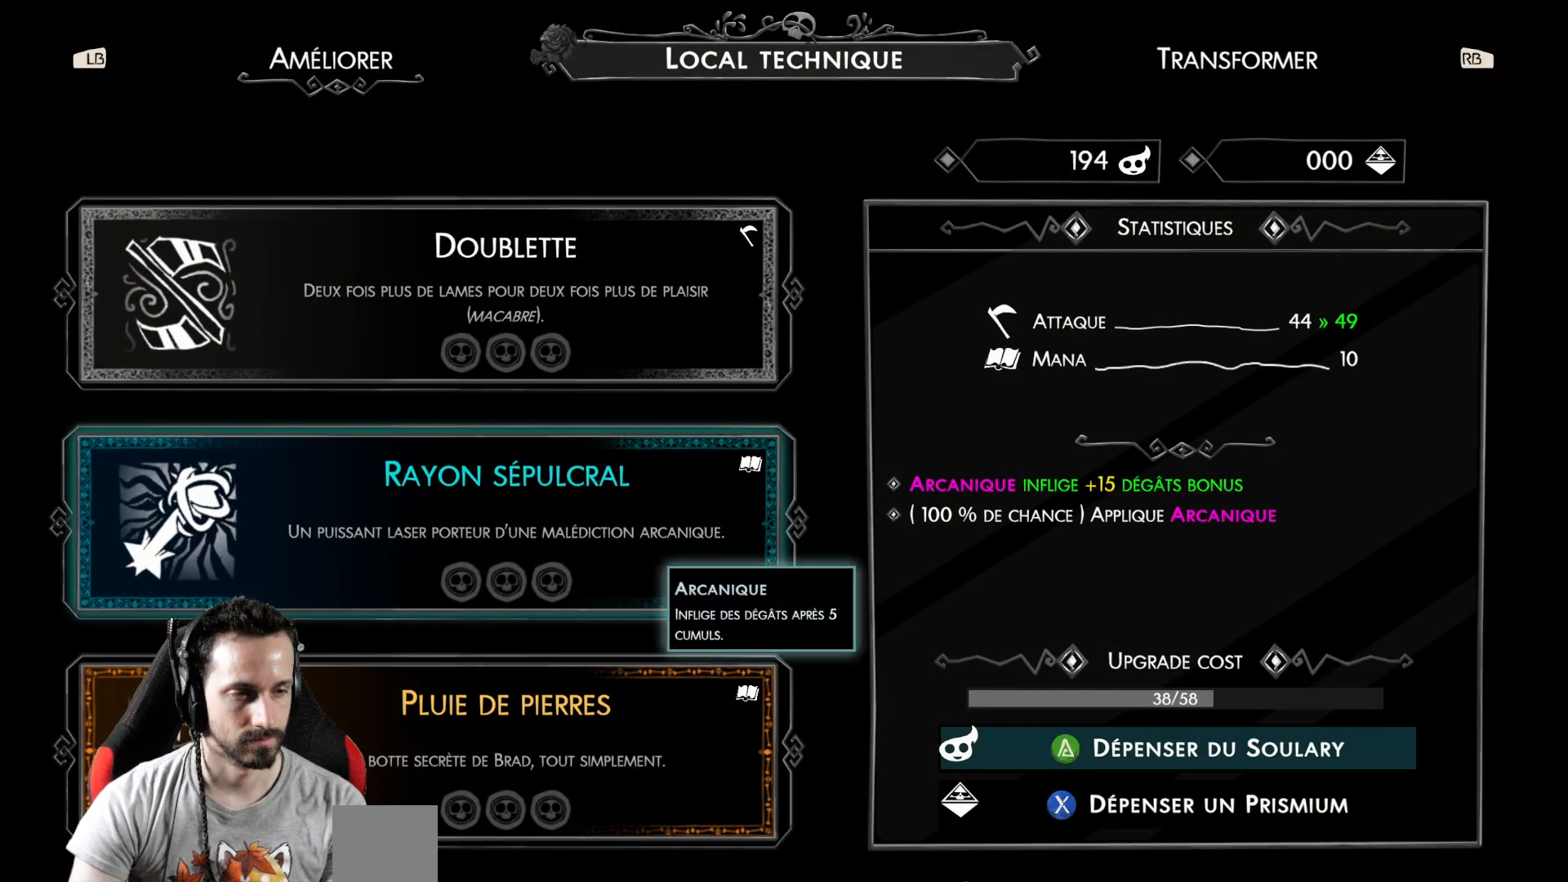
{"buttons": ["A"], "left_stick": "center", "right_stick": "center", "events": []}
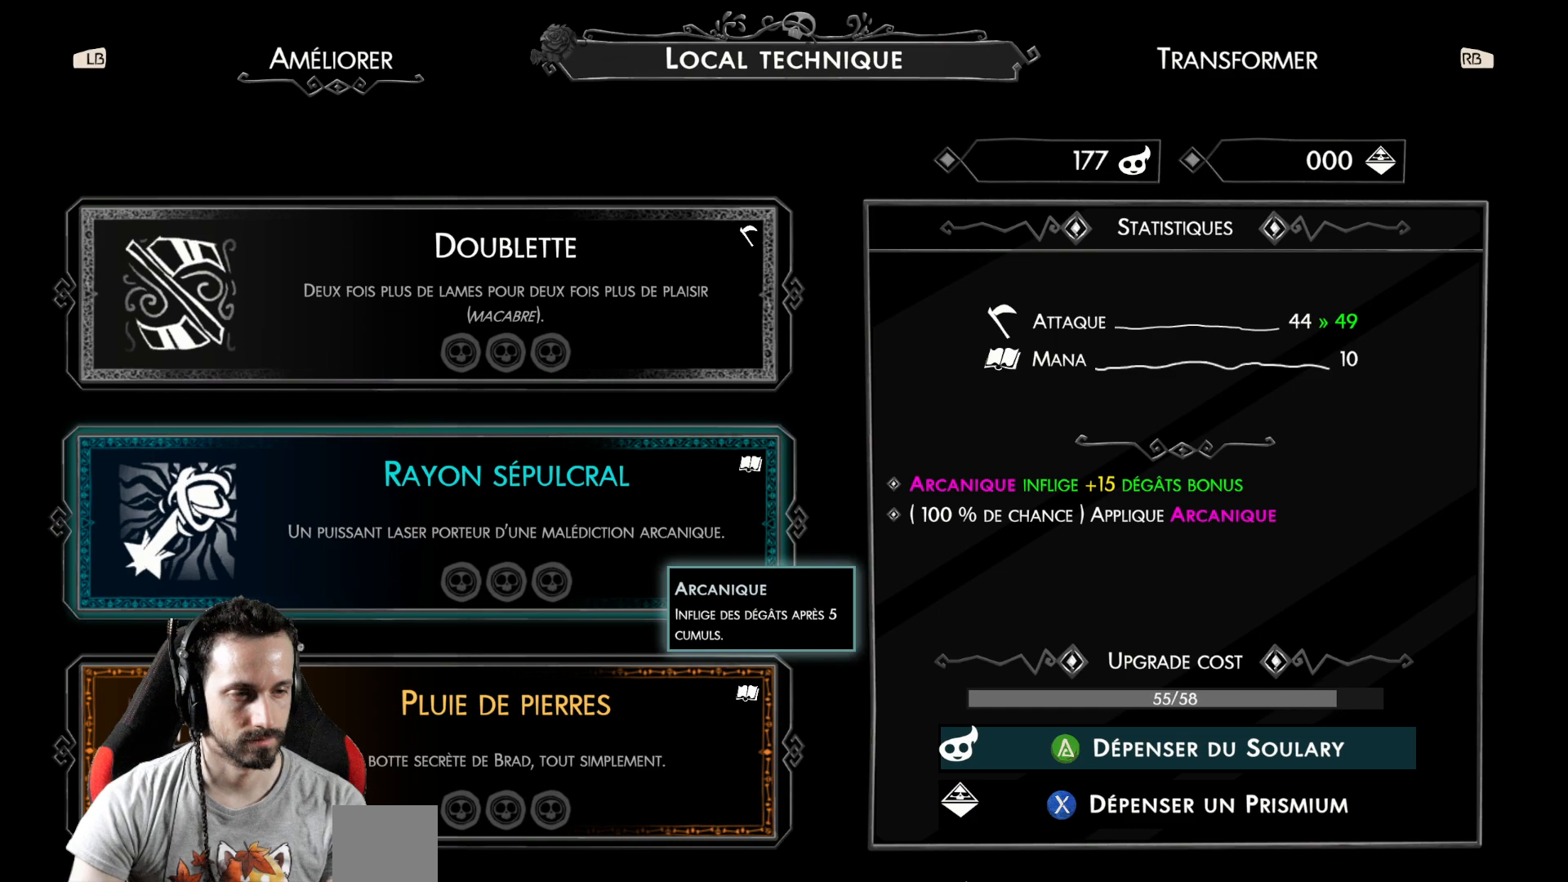
{"buttons": [], "left_stick": "center", "right_stick": "center", "events": [[183, "A", "up"]]}
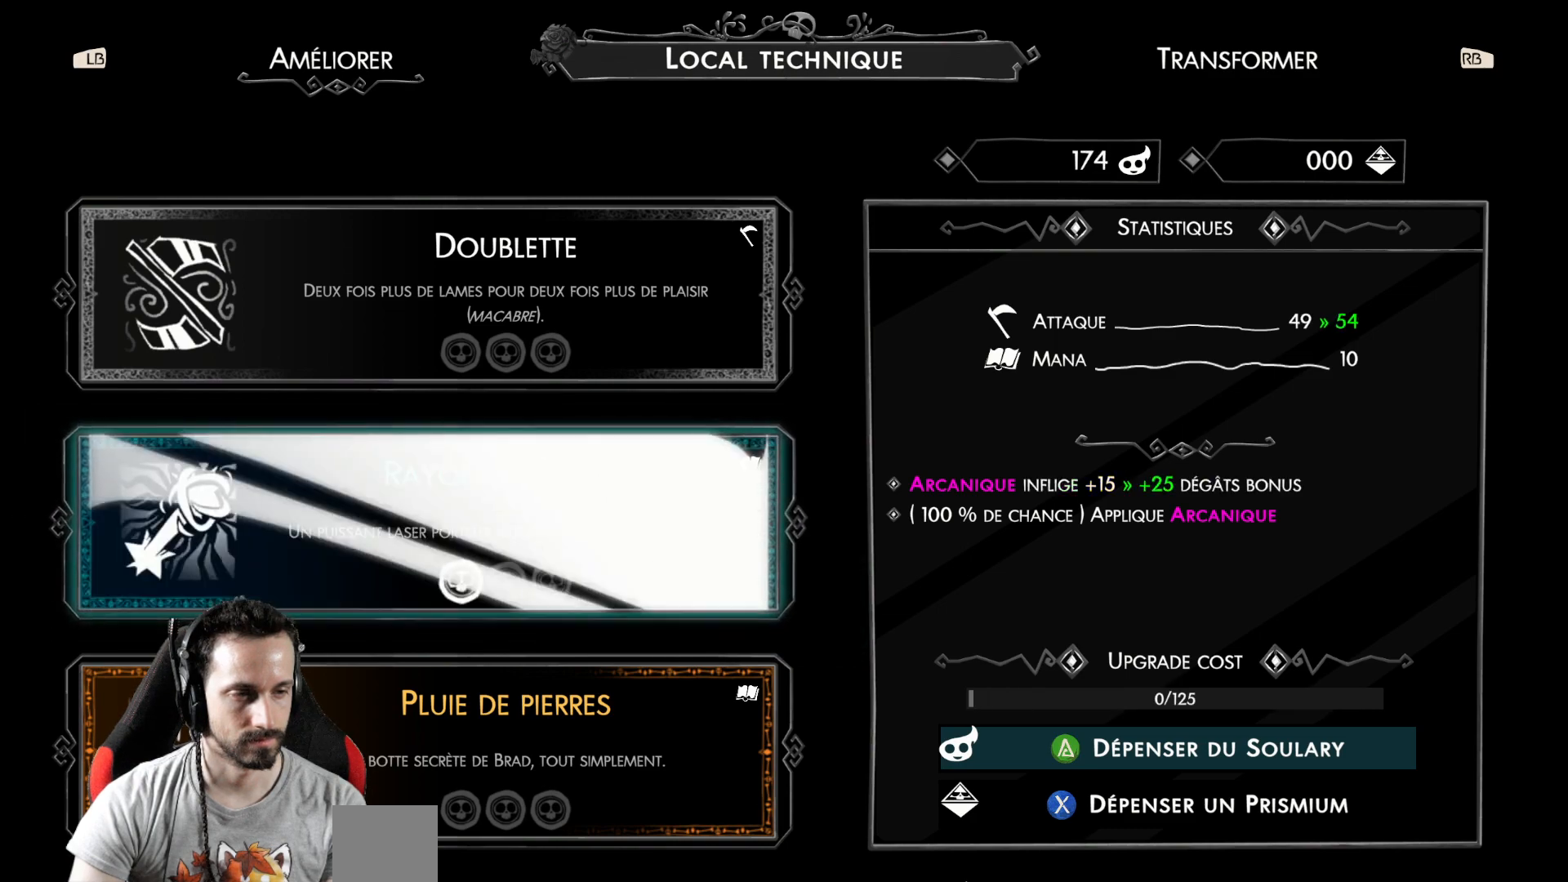
{"buttons": [], "left_stick": "center", "right_stick": "center", "events": []}
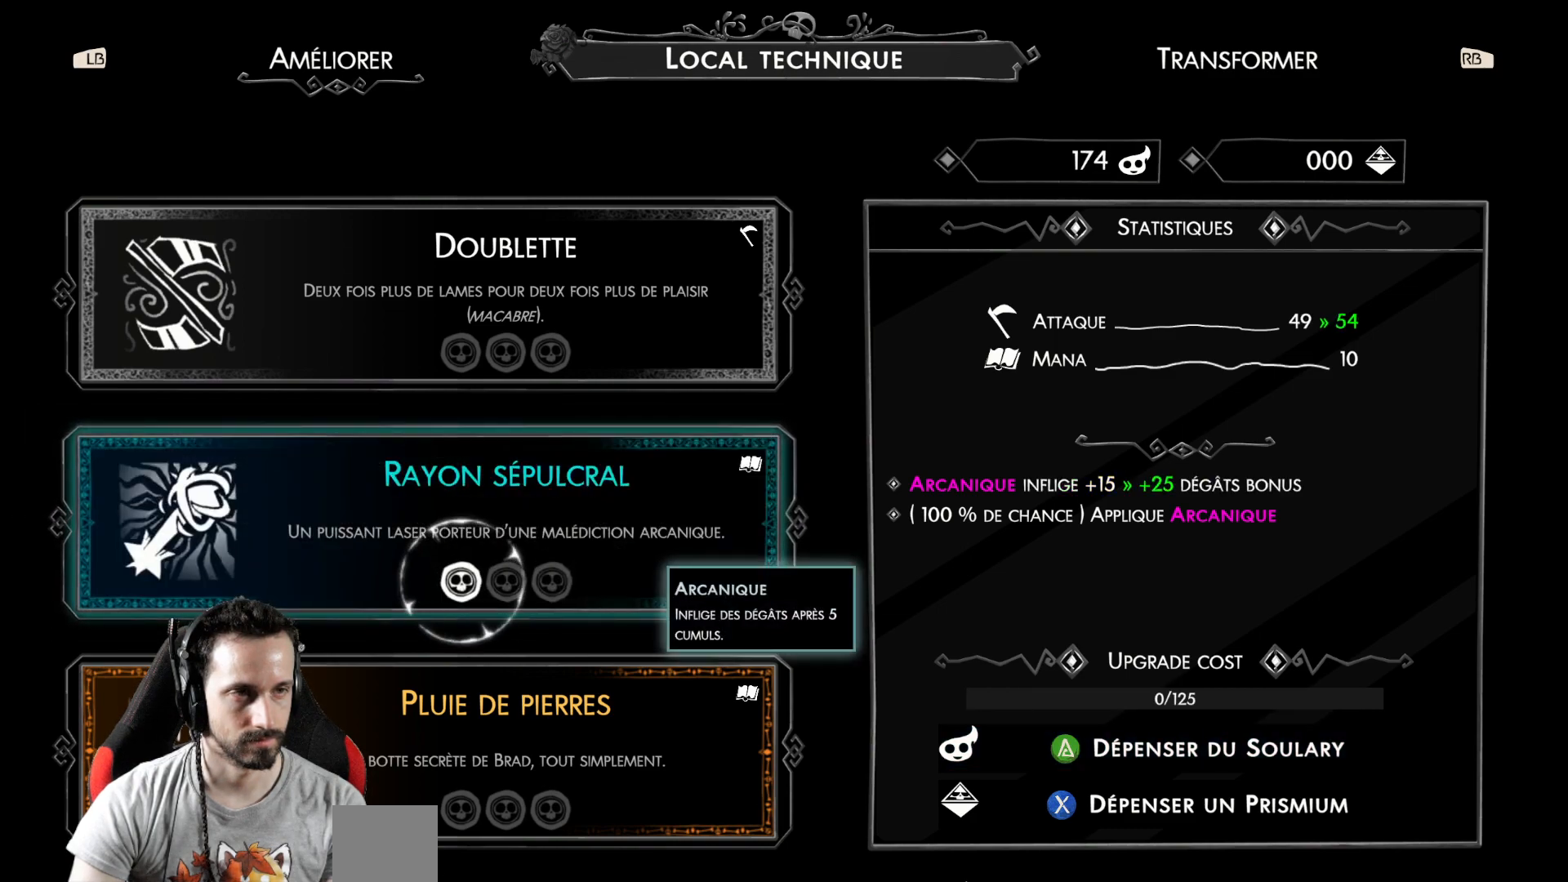
{"buttons": ["A"], "left_stick": "center", "right_stick": "center", "events": [[367, "A", "down"]]}
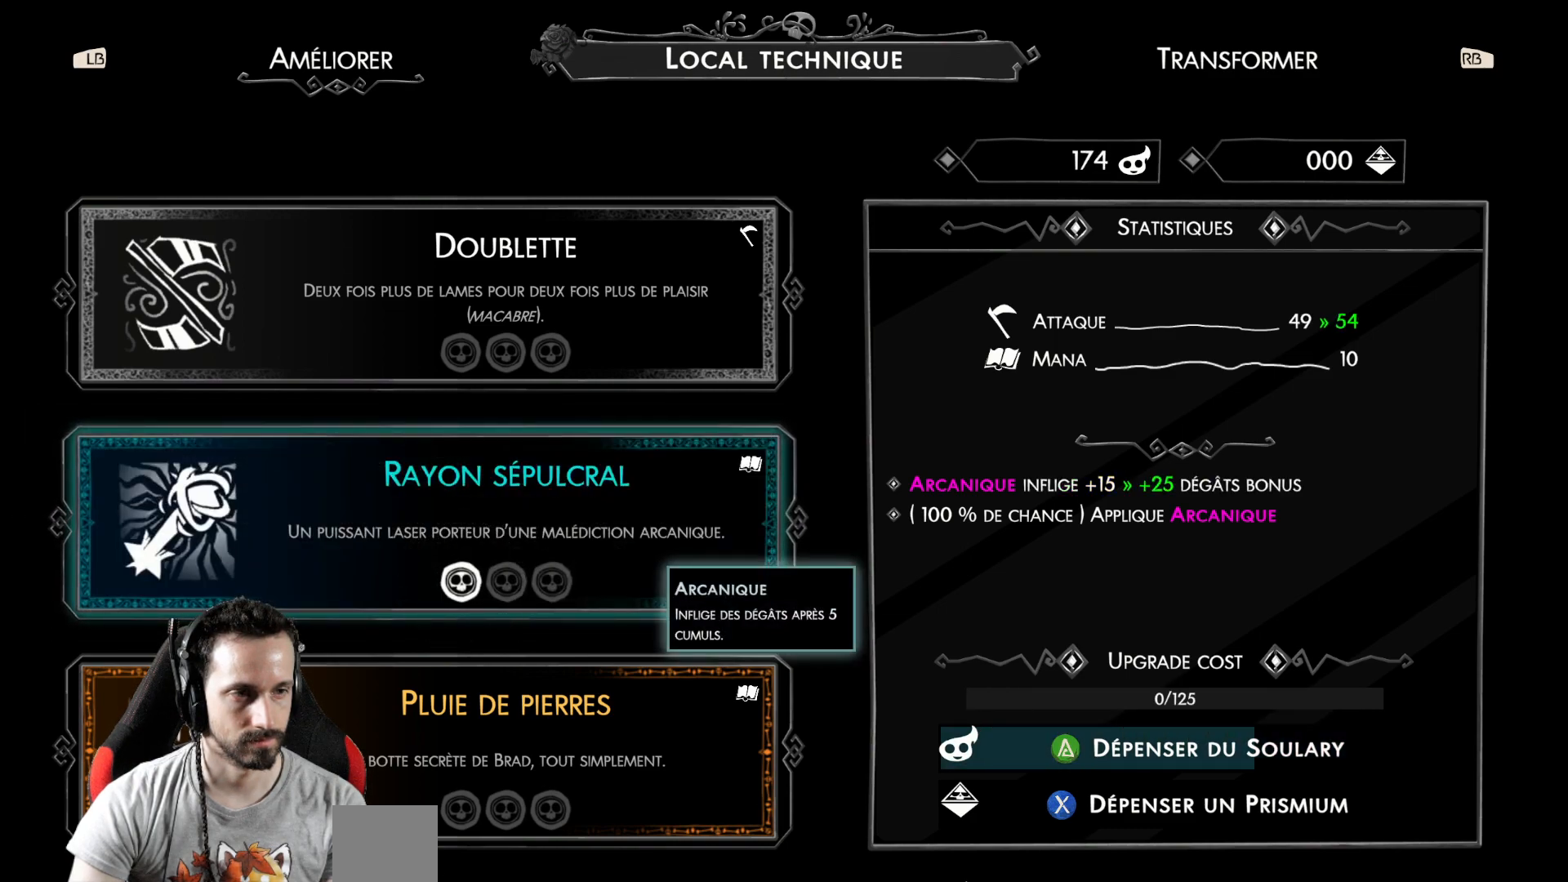
{"buttons": ["A"], "left_stick": "center", "right_stick": "center", "events": []}
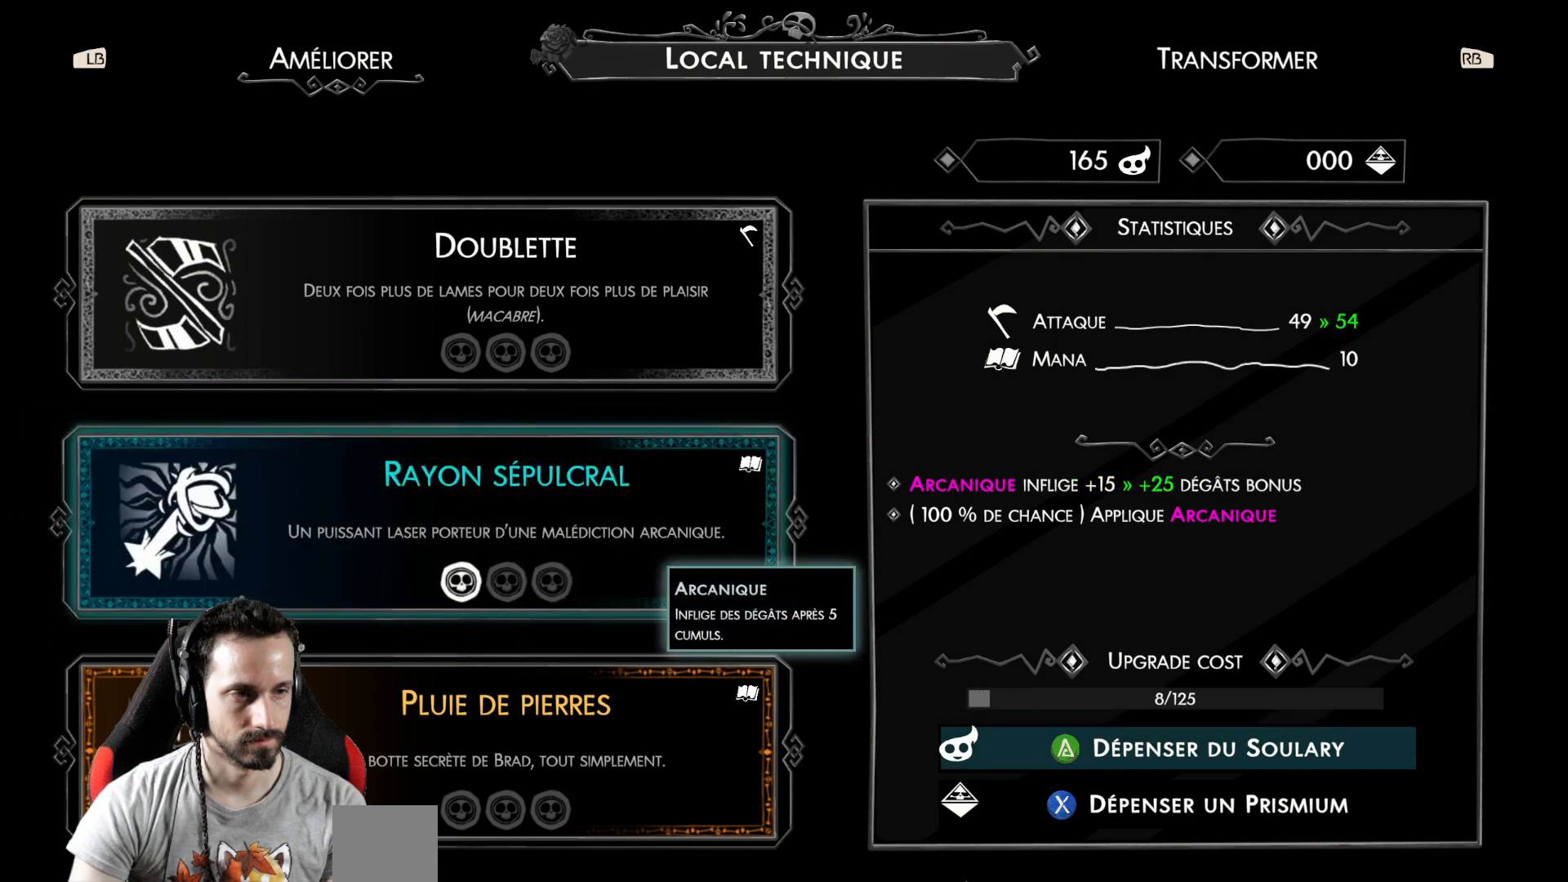
{"buttons": ["A"], "left_stick": "center", "right_stick": "center", "events": []}
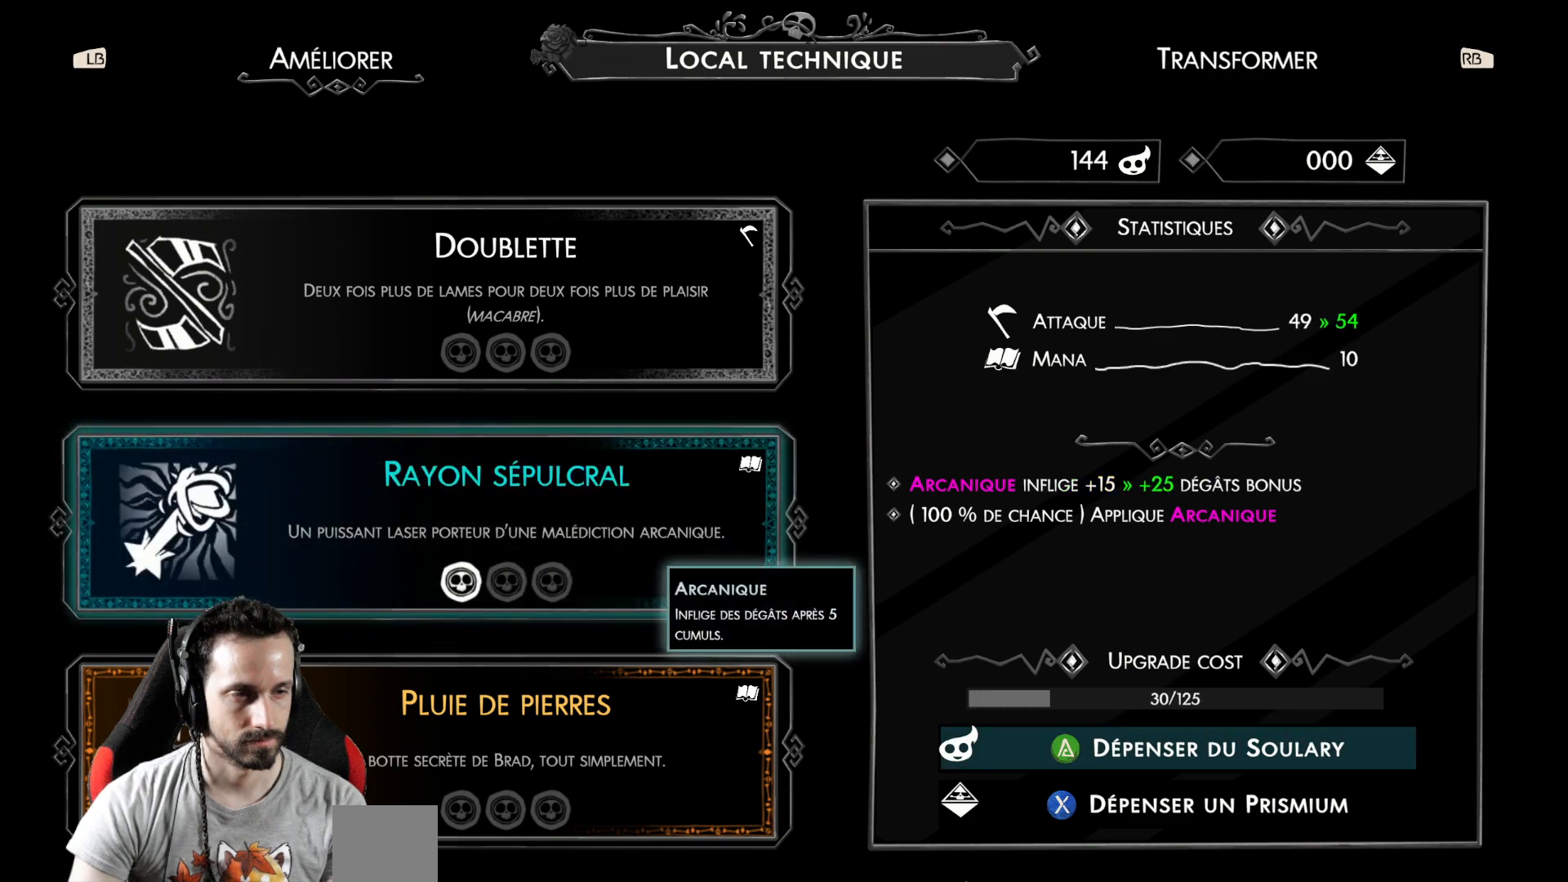
{"buttons": ["A"], "left_stick": "center", "right_stick": "center", "events": []}
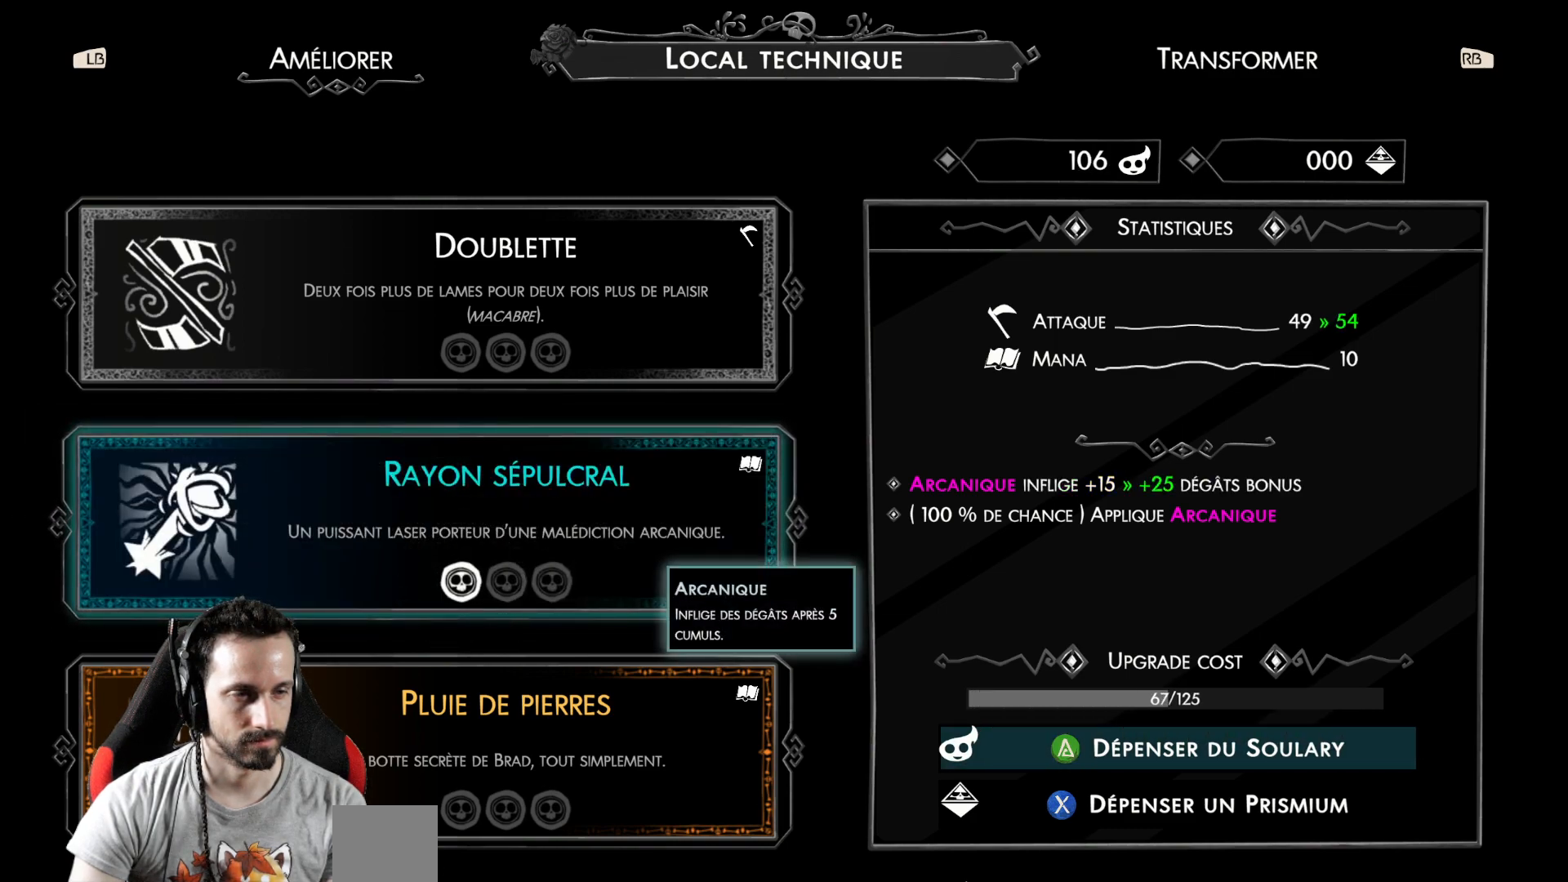
{"buttons": ["A"], "left_stick": "center", "right_stick": "center", "events": []}
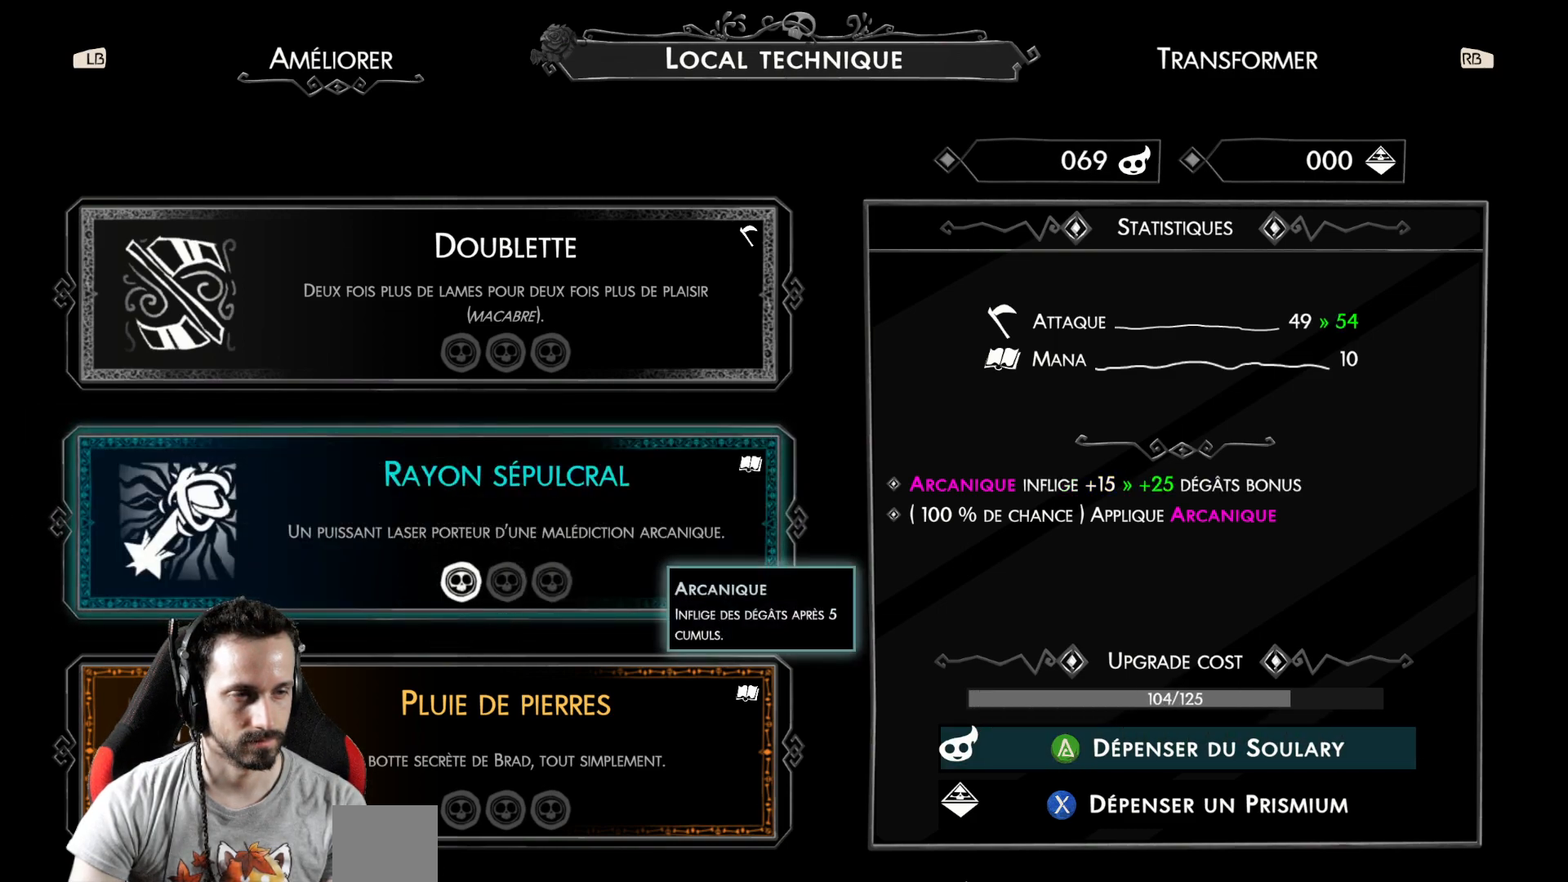
{"buttons": [], "left_stick": "center", "right_stick": "center", "events": [[483, "A", "up"]]}
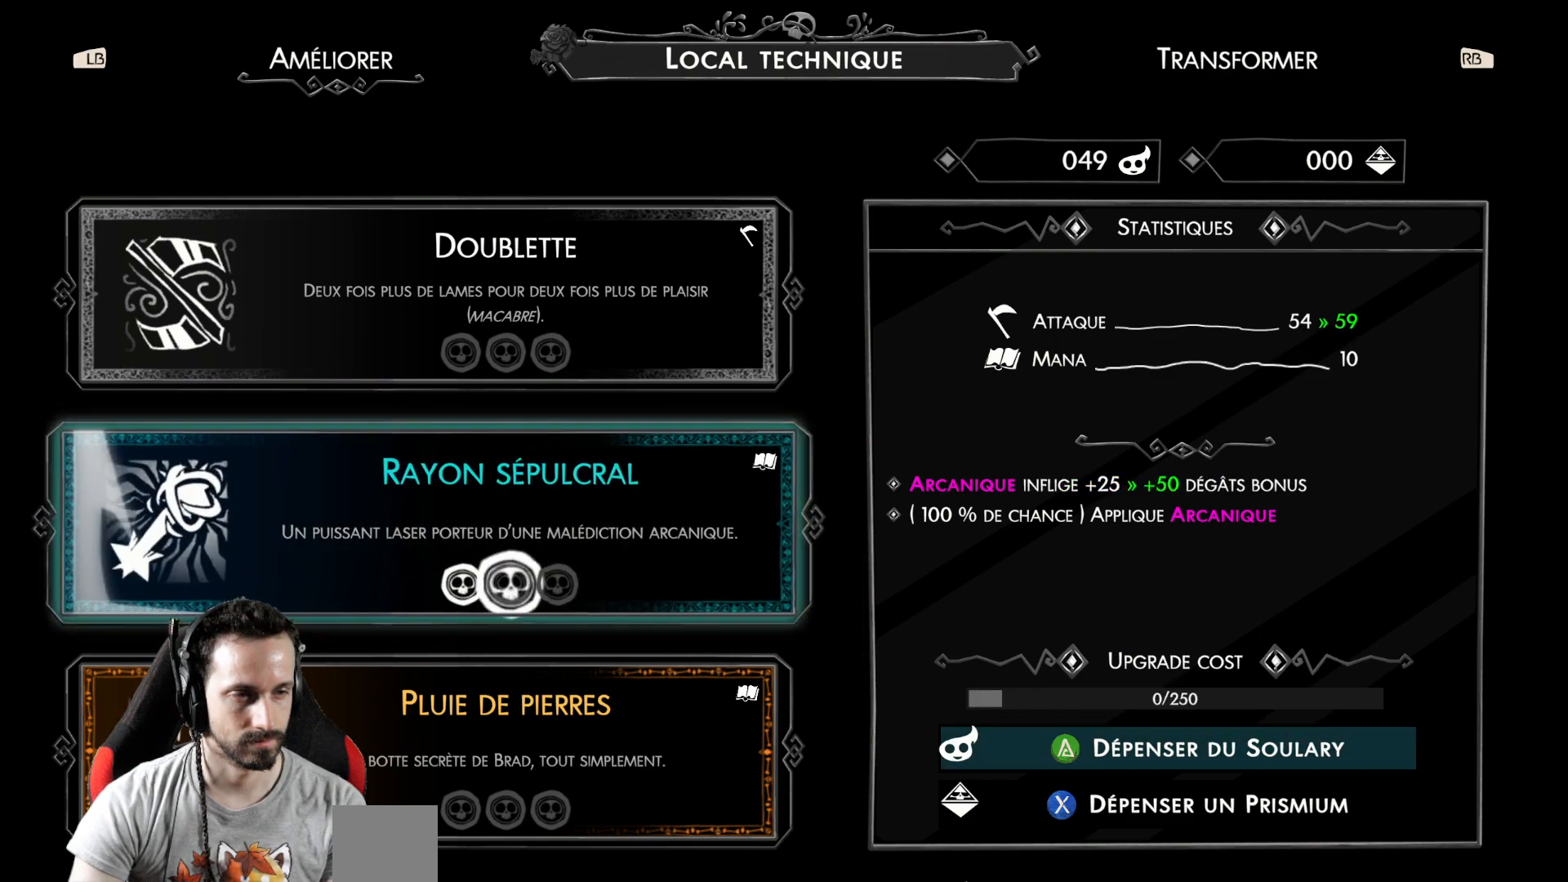
{"buttons": [], "left_stick": "center", "right_stick": "center", "events": []}
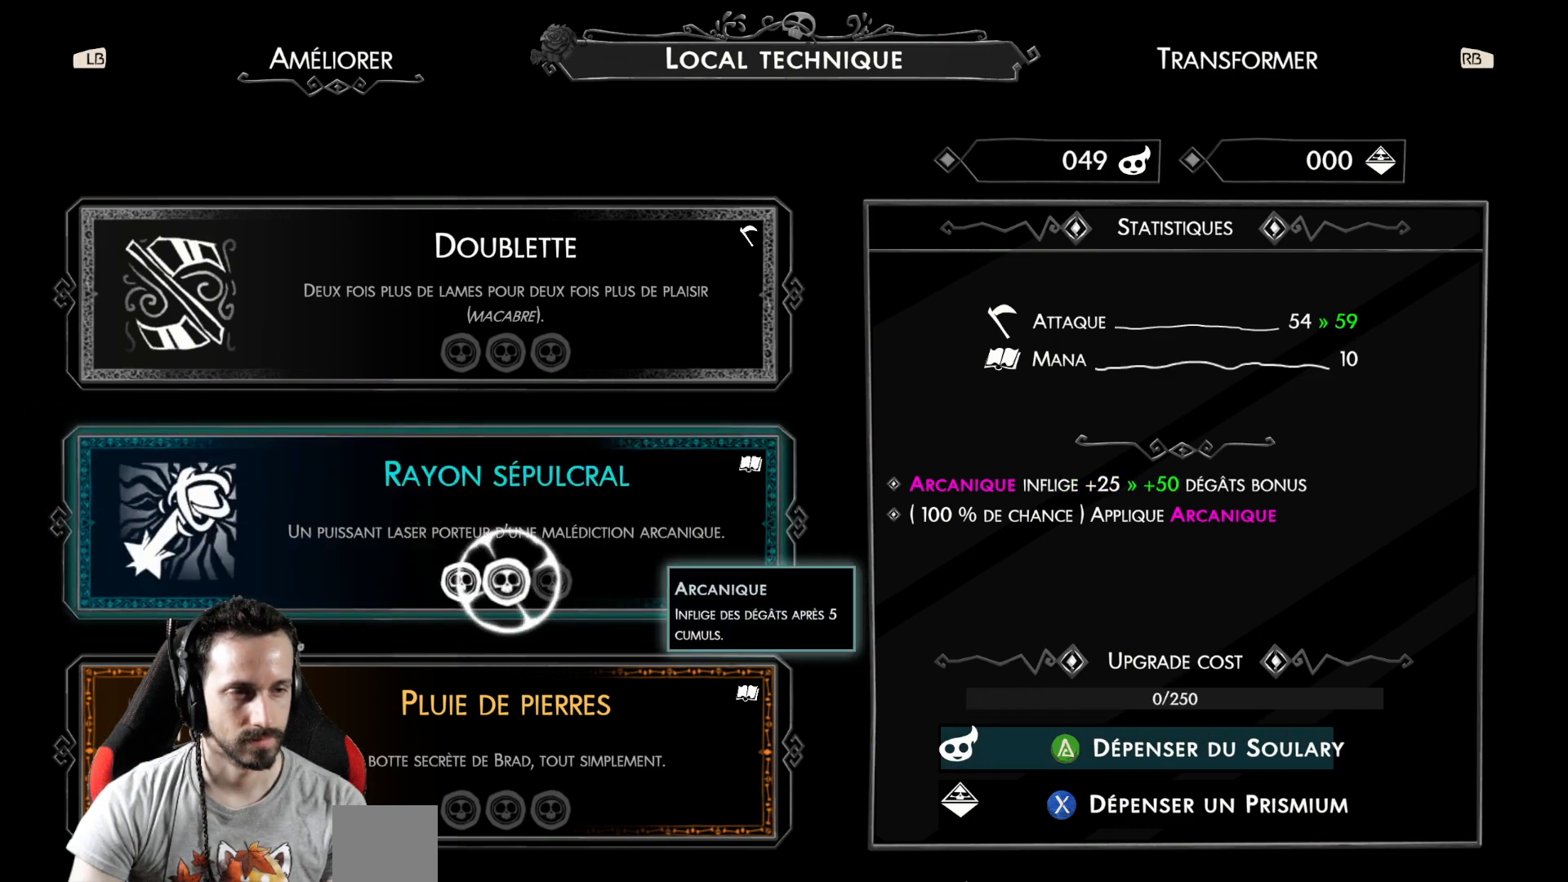
{"buttons": [], "left_stick": "center", "right_stick": "center", "events": []}
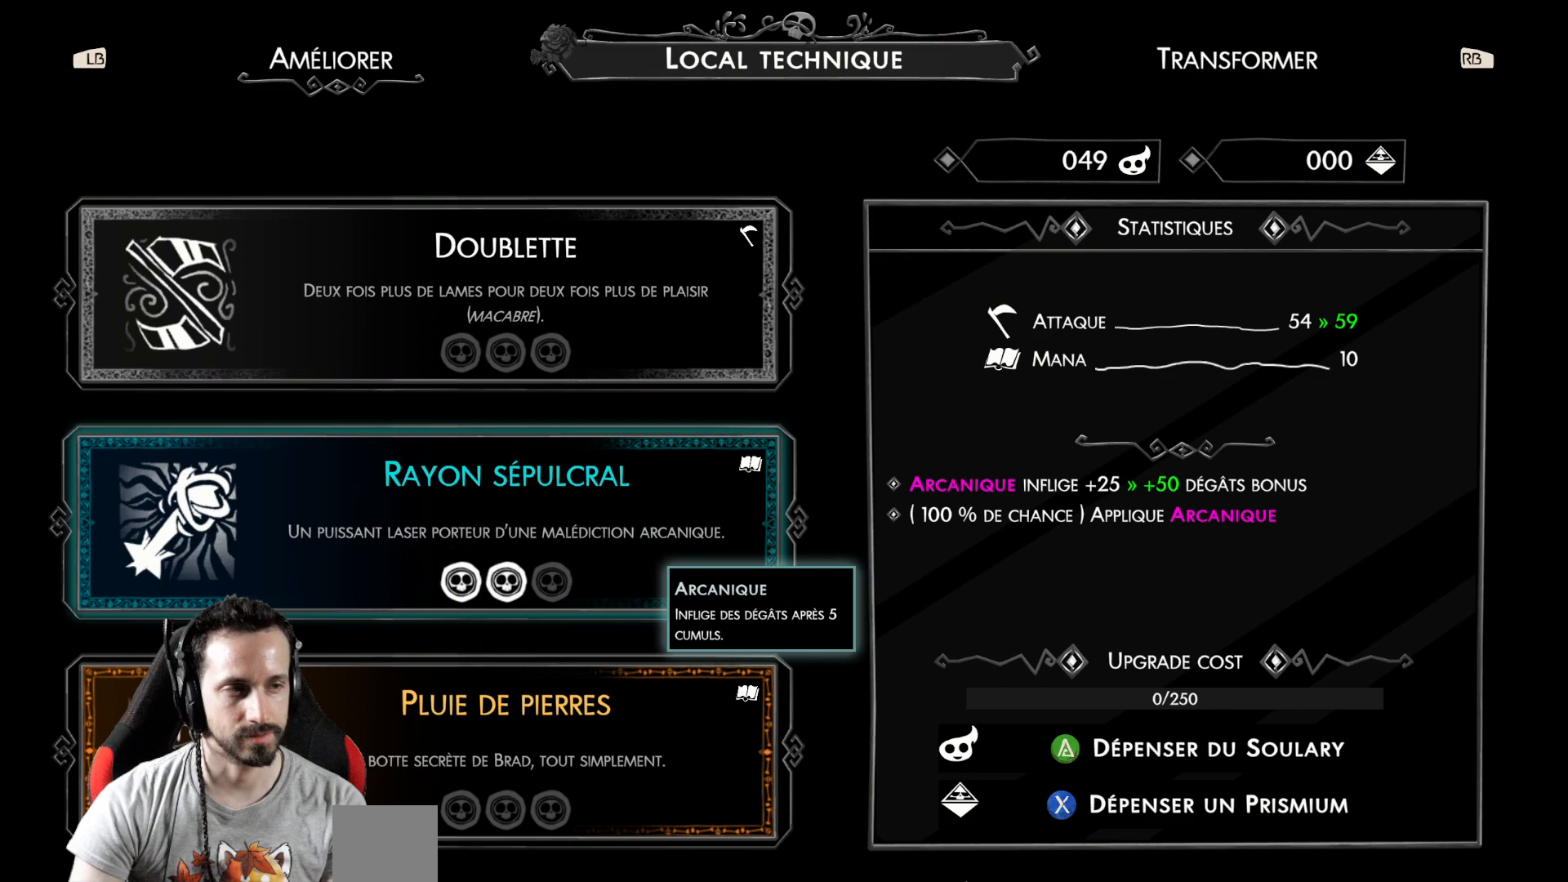
{"buttons": [], "left_stick": "center", "right_stick": "center", "events": []}
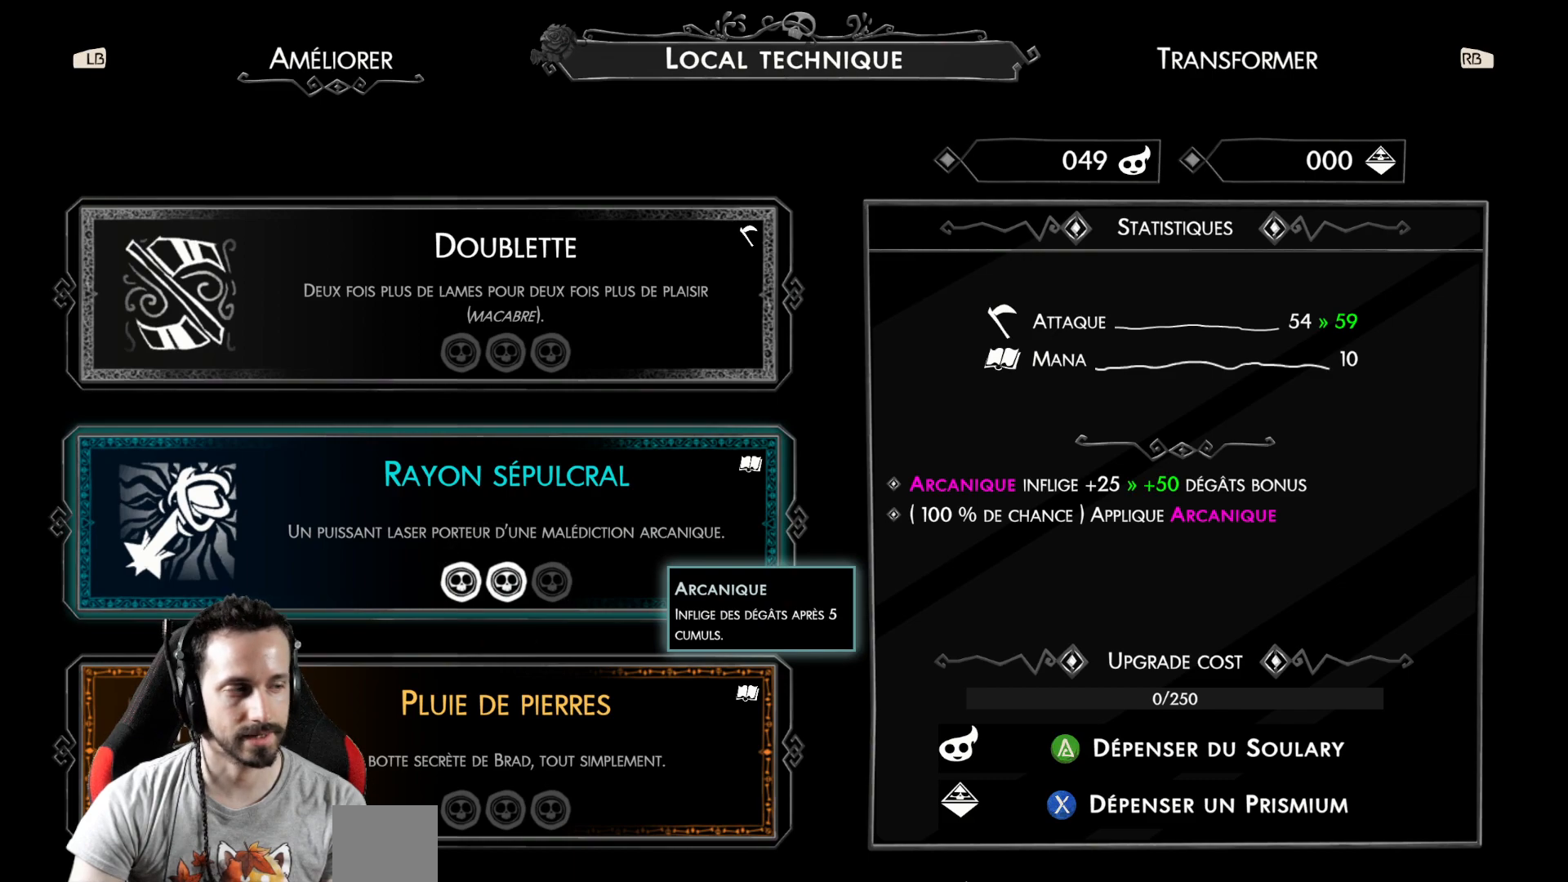
{"buttons": [], "left_stick": "center", "right_stick": "center", "events": []}
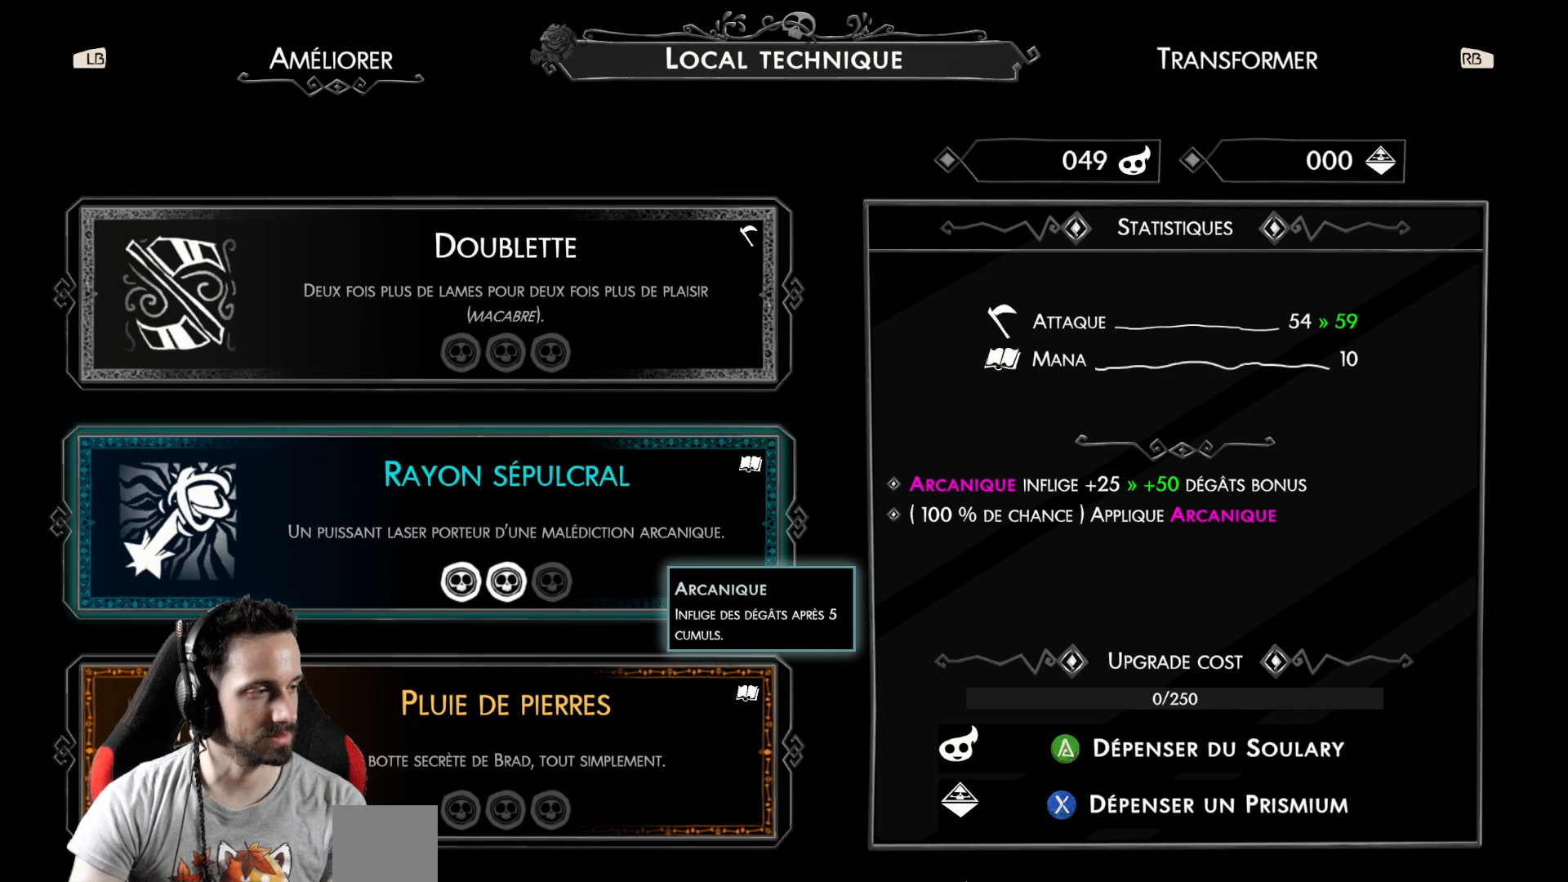
{"buttons": [], "left_stick": "center", "right_stick": "center", "events": [[200, "DPAD_DOWN", "down"], [283, "DPAD_DOWN", "up"]]}
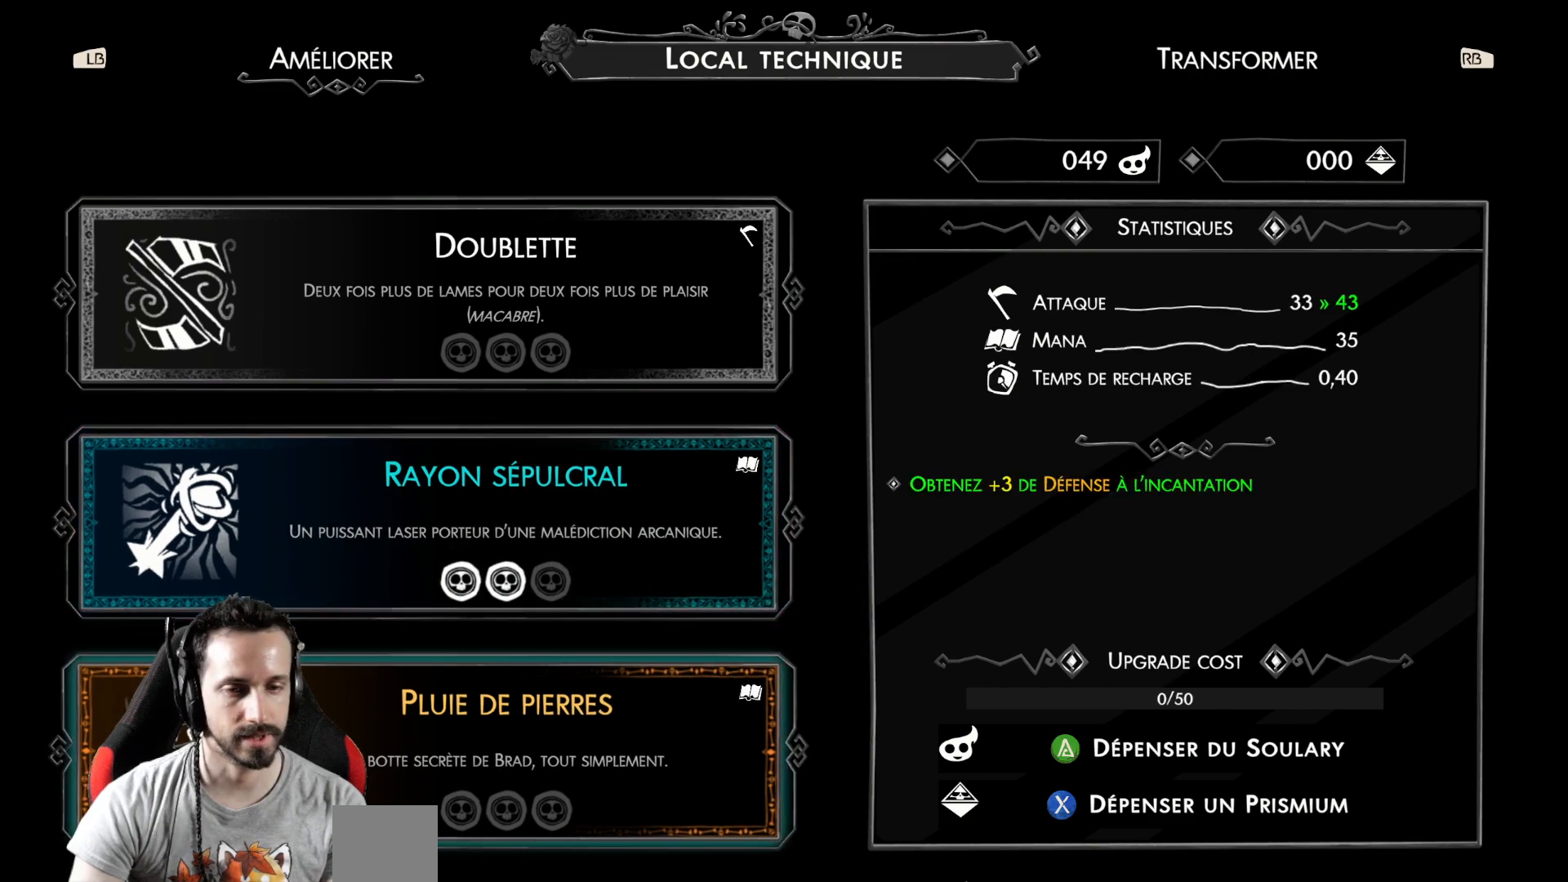
{"buttons": [], "left_stick": "center", "right_stick": "center", "events": [[117, "DPAD_UP", "down"], [217, "DPAD_UP", "up"]]}
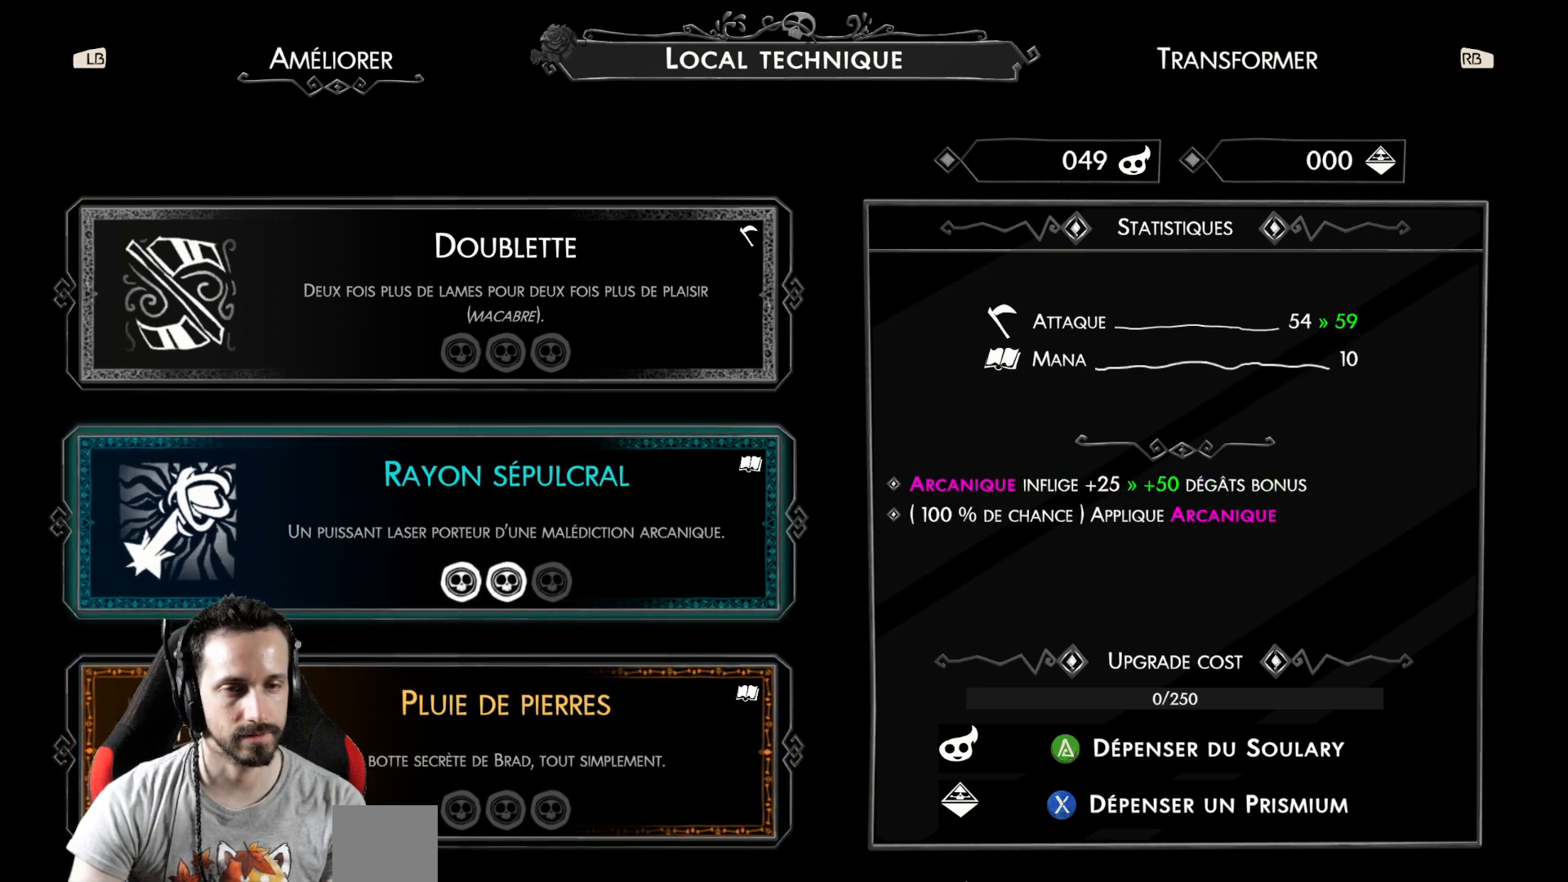
{"buttons": [], "left_stick": "center", "right_stick": "center", "events": [[250, "DPAD_DOWN", "down"], [350, "DPAD_DOWN", "up"]]}
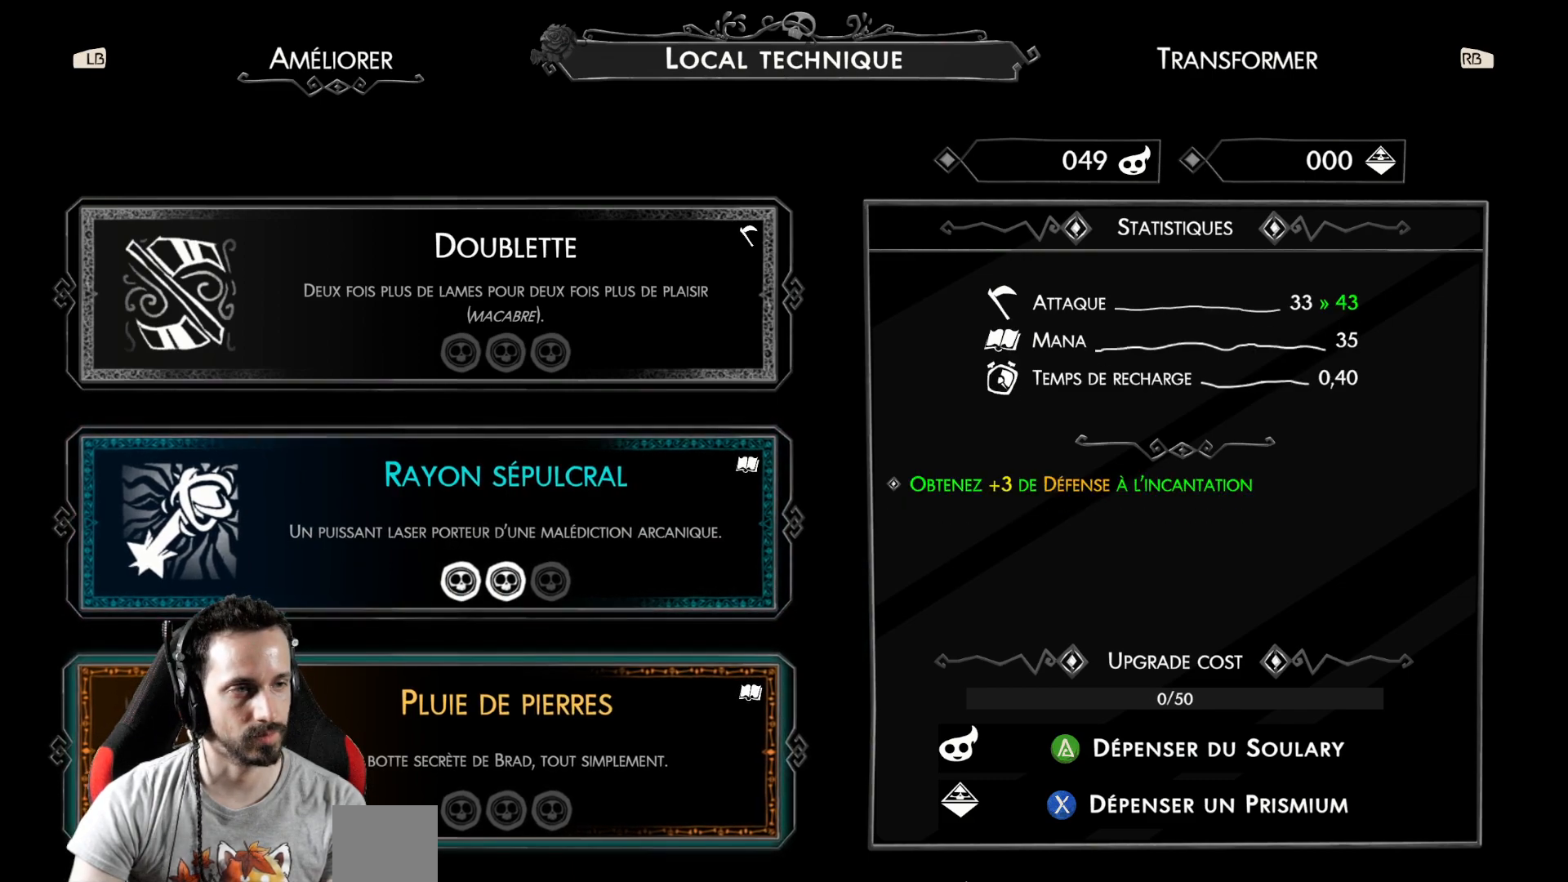
{"buttons": ["DPAD_UP"], "left_stick": "center", "right_stick": "center", "events": [[467, "DPAD_UP", "down"]]}
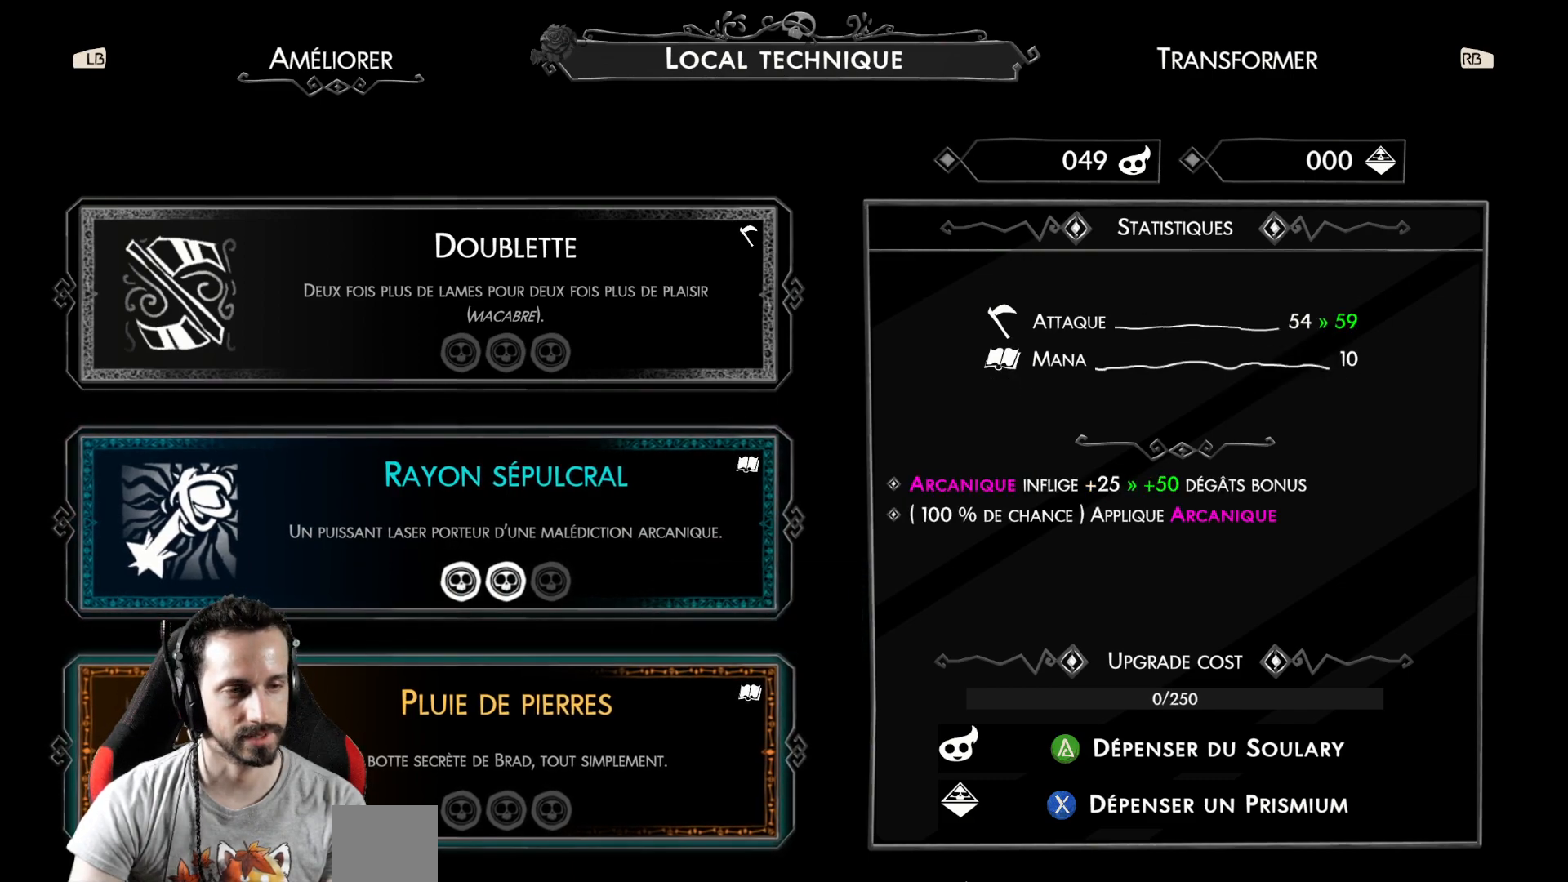
{"buttons": [], "left_stick": "center", "right_stick": "center", "events": [[67, "DPAD_UP", "up"]]}
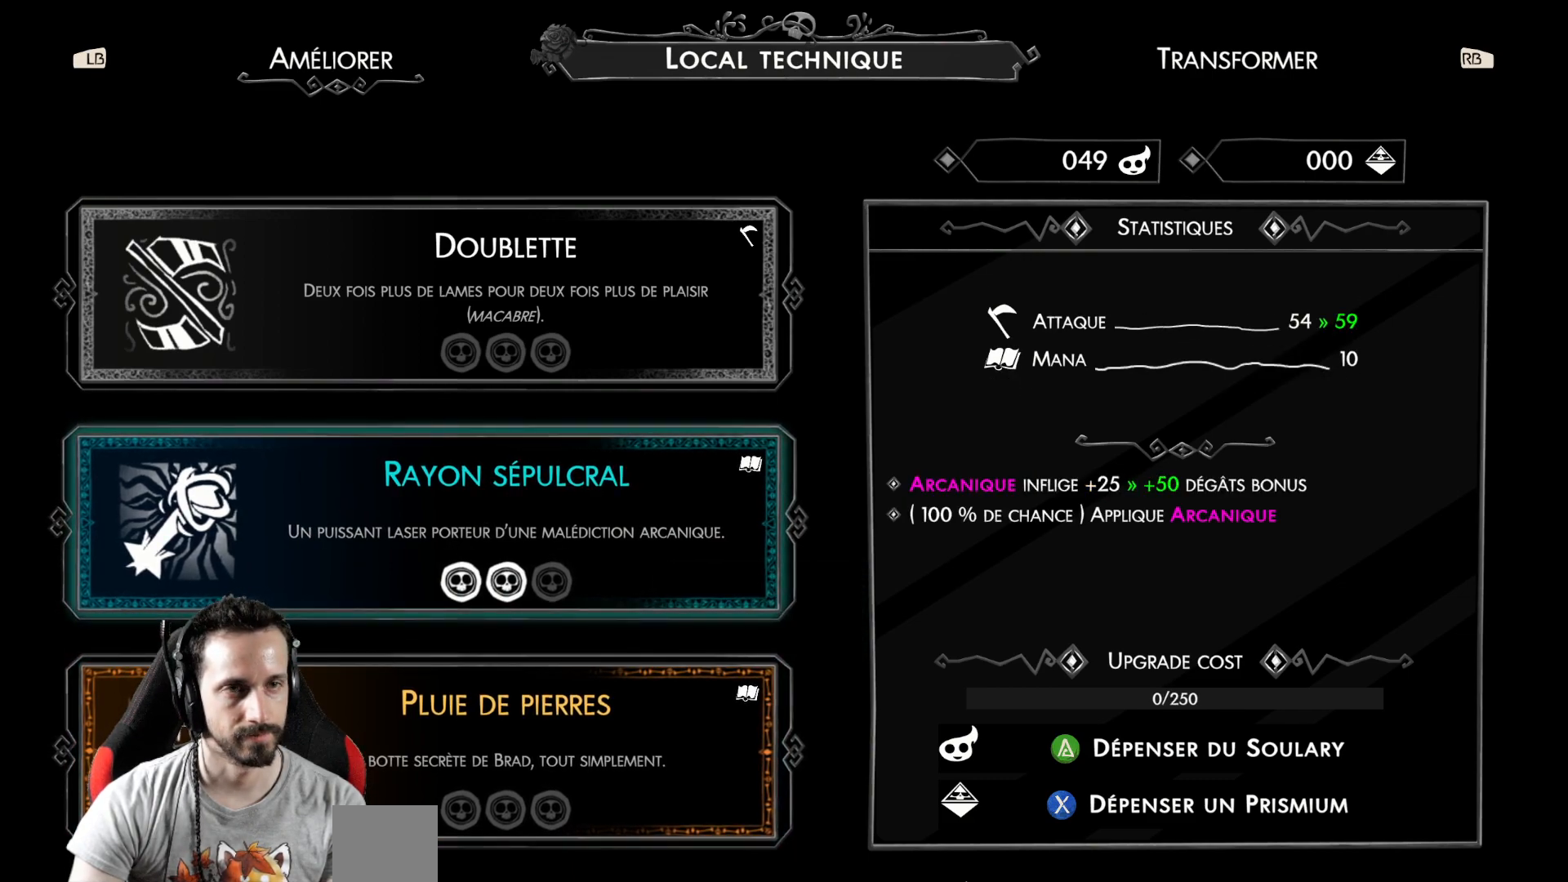
{"buttons": [], "left_stick": "center", "right_stick": "center", "events": []}
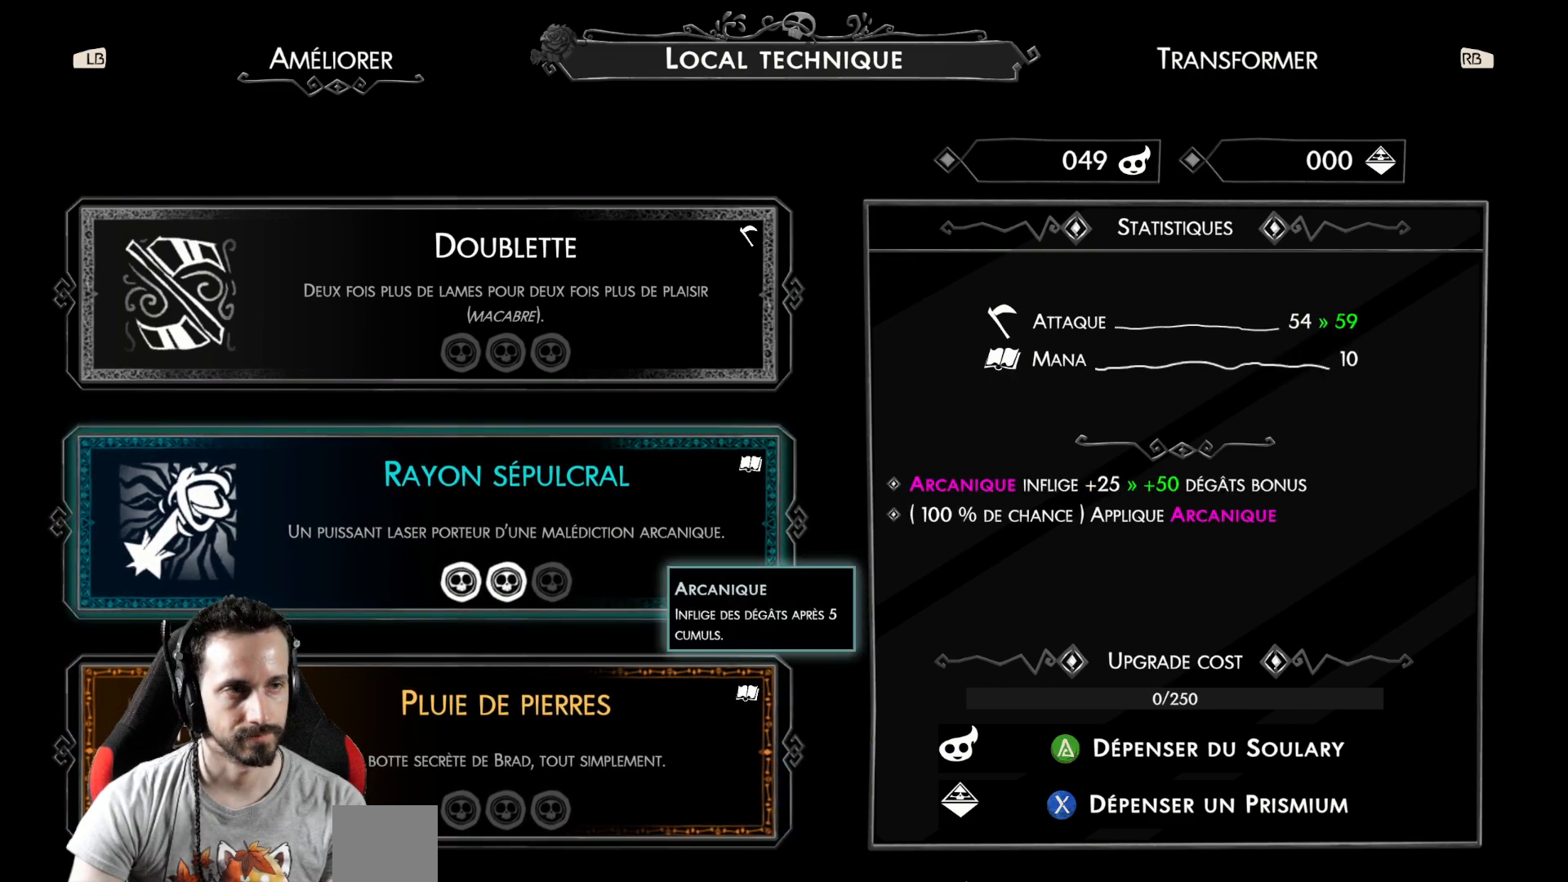
{"buttons": [], "left_stick": "center", "right_stick": "center", "events": [[350, "DPAD_UP", "down"], [433, "DPAD_UP", "up"]]}
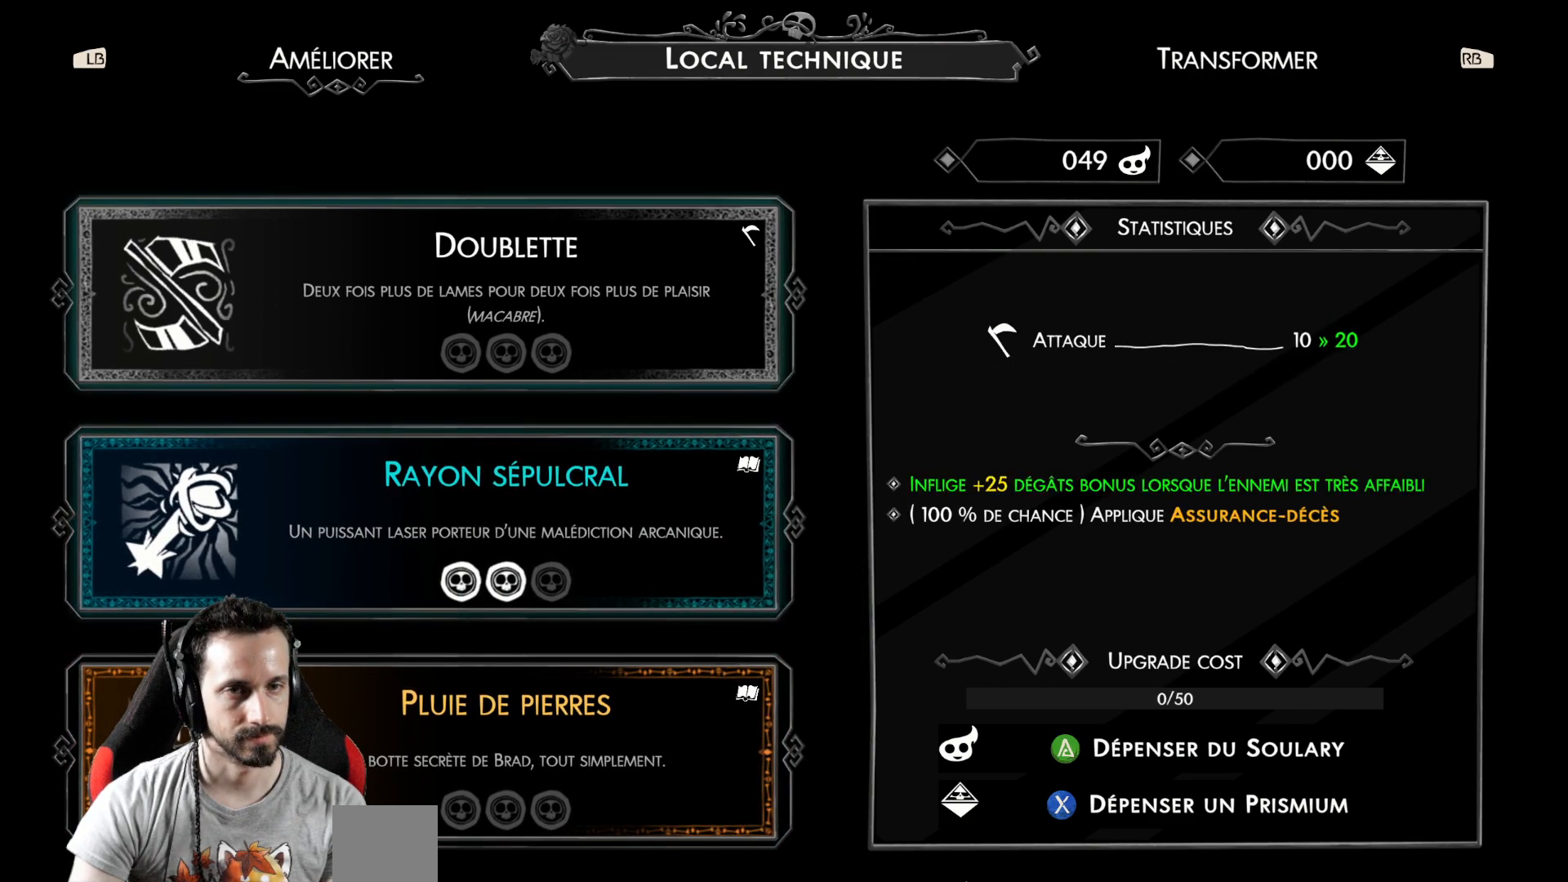
{"buttons": [], "left_stick": "right", "right_stick": "center", "events": [[67, "B", "down"], [183, "B", "up"], [350, "left_stick", "right"]]}
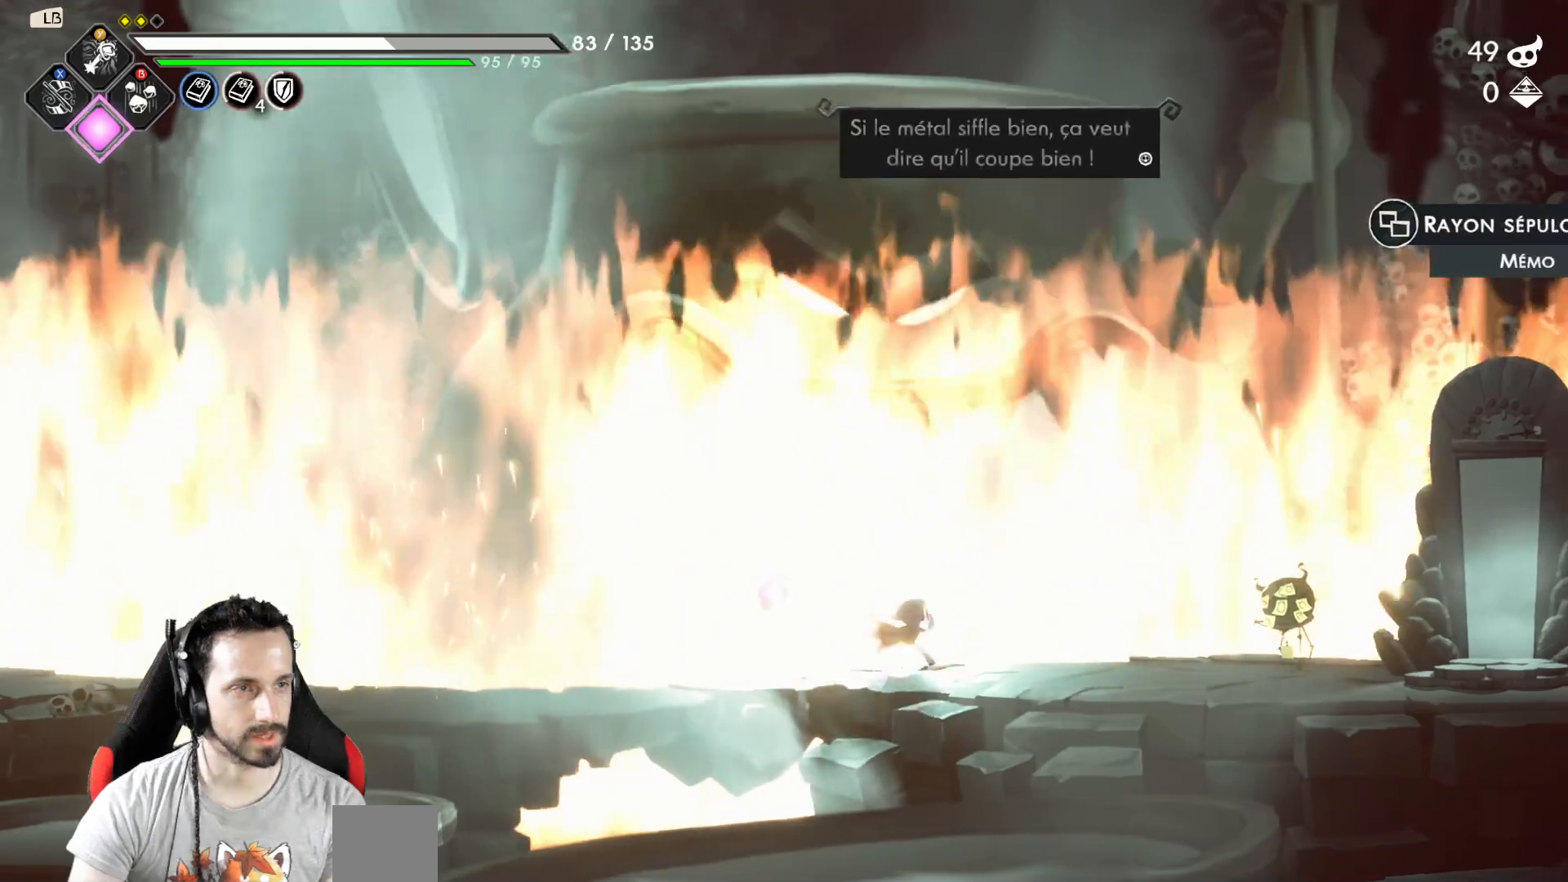
{"buttons": [], "left_stick": "right", "right_stick": "center", "events": []}
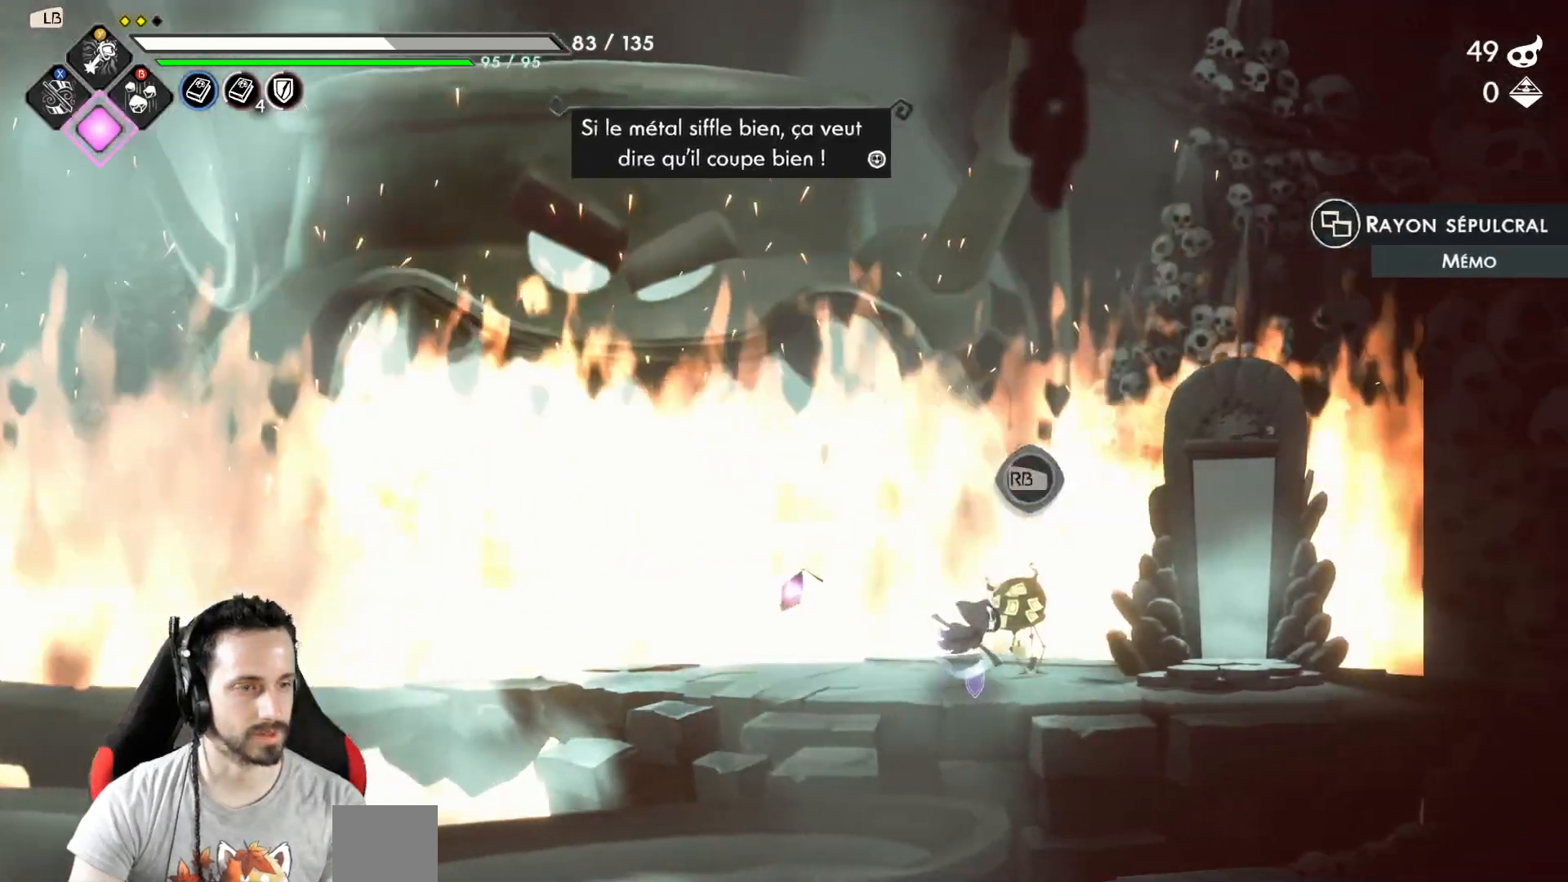
{"buttons": [], "left_stick": "center", "right_stick": "center", "events": [[417, "left_stick", "center"]]}
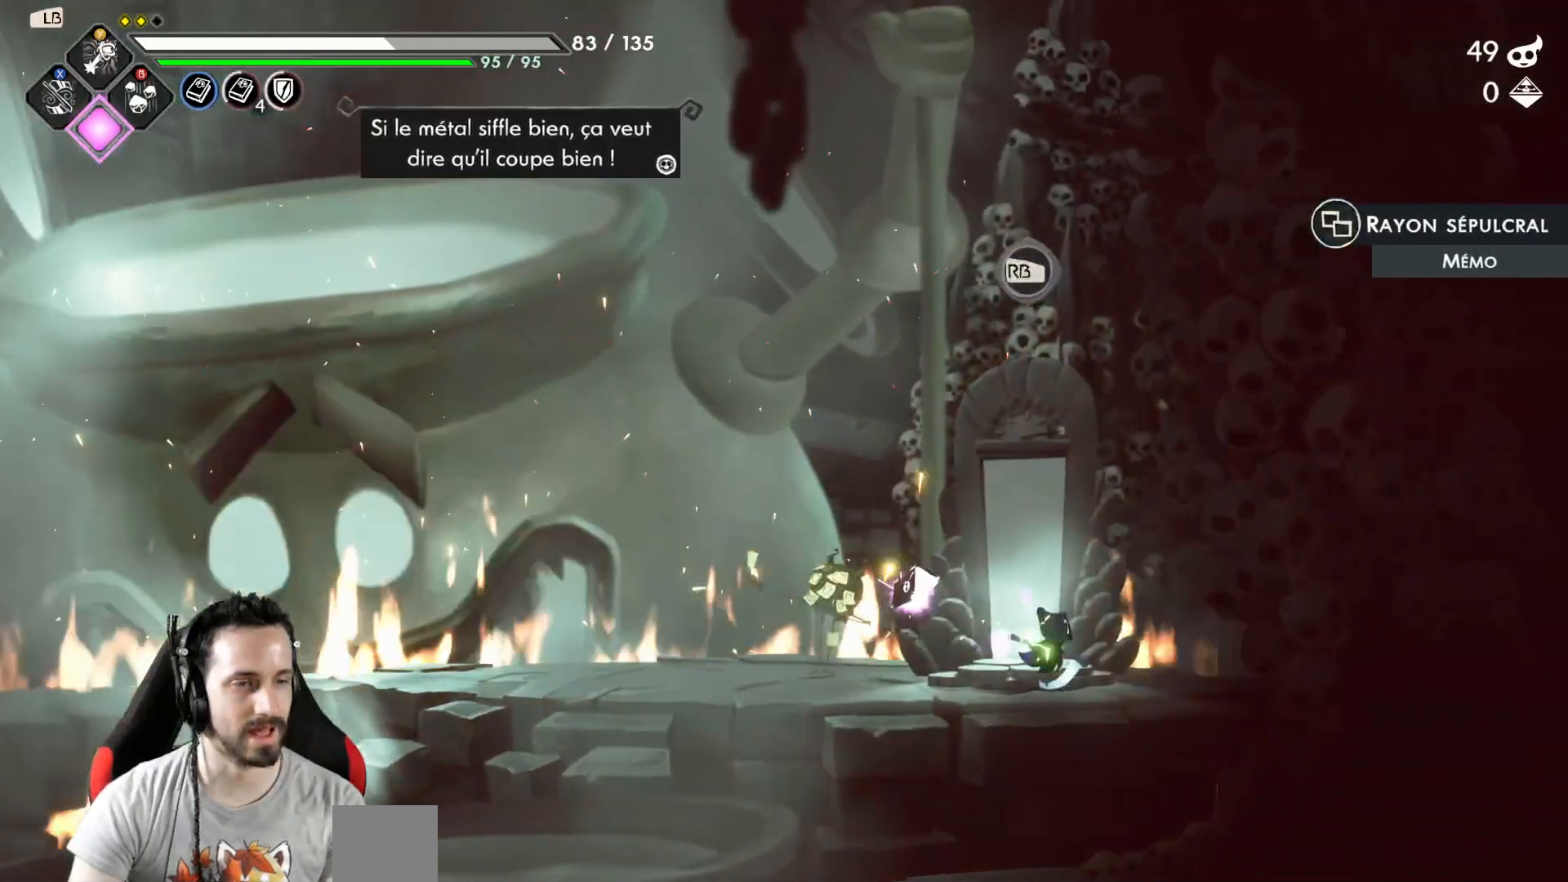
{"buttons": [], "left_stick": "center", "right_stick": "center", "events": [[100, "R1", "down"], [233, "R1", "up"]]}
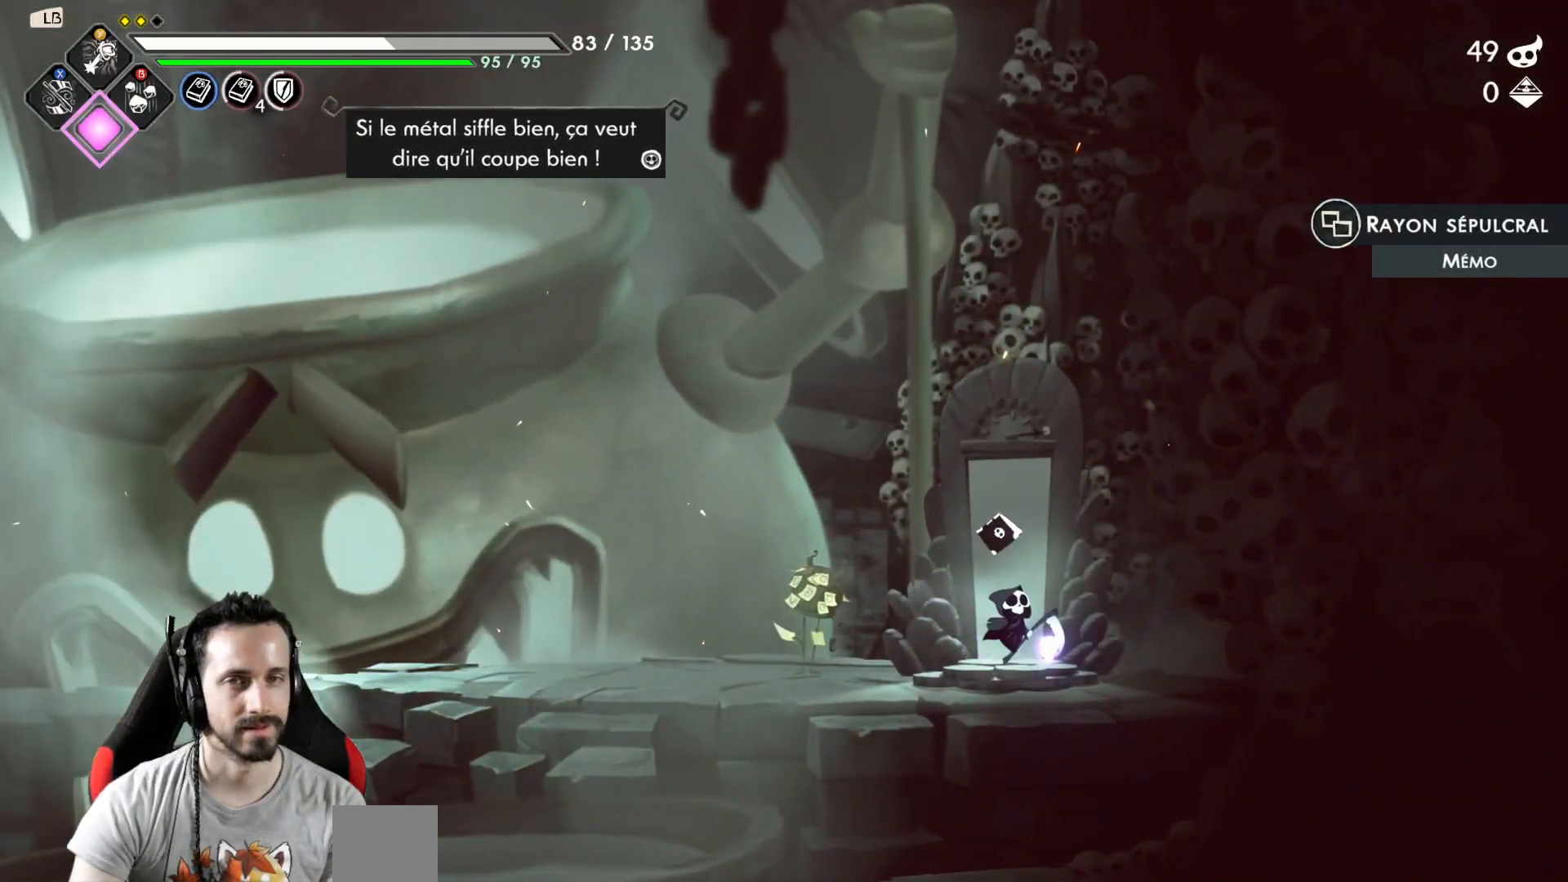
{"buttons": [], "left_stick": "center", "right_stick": "center", "events": []}
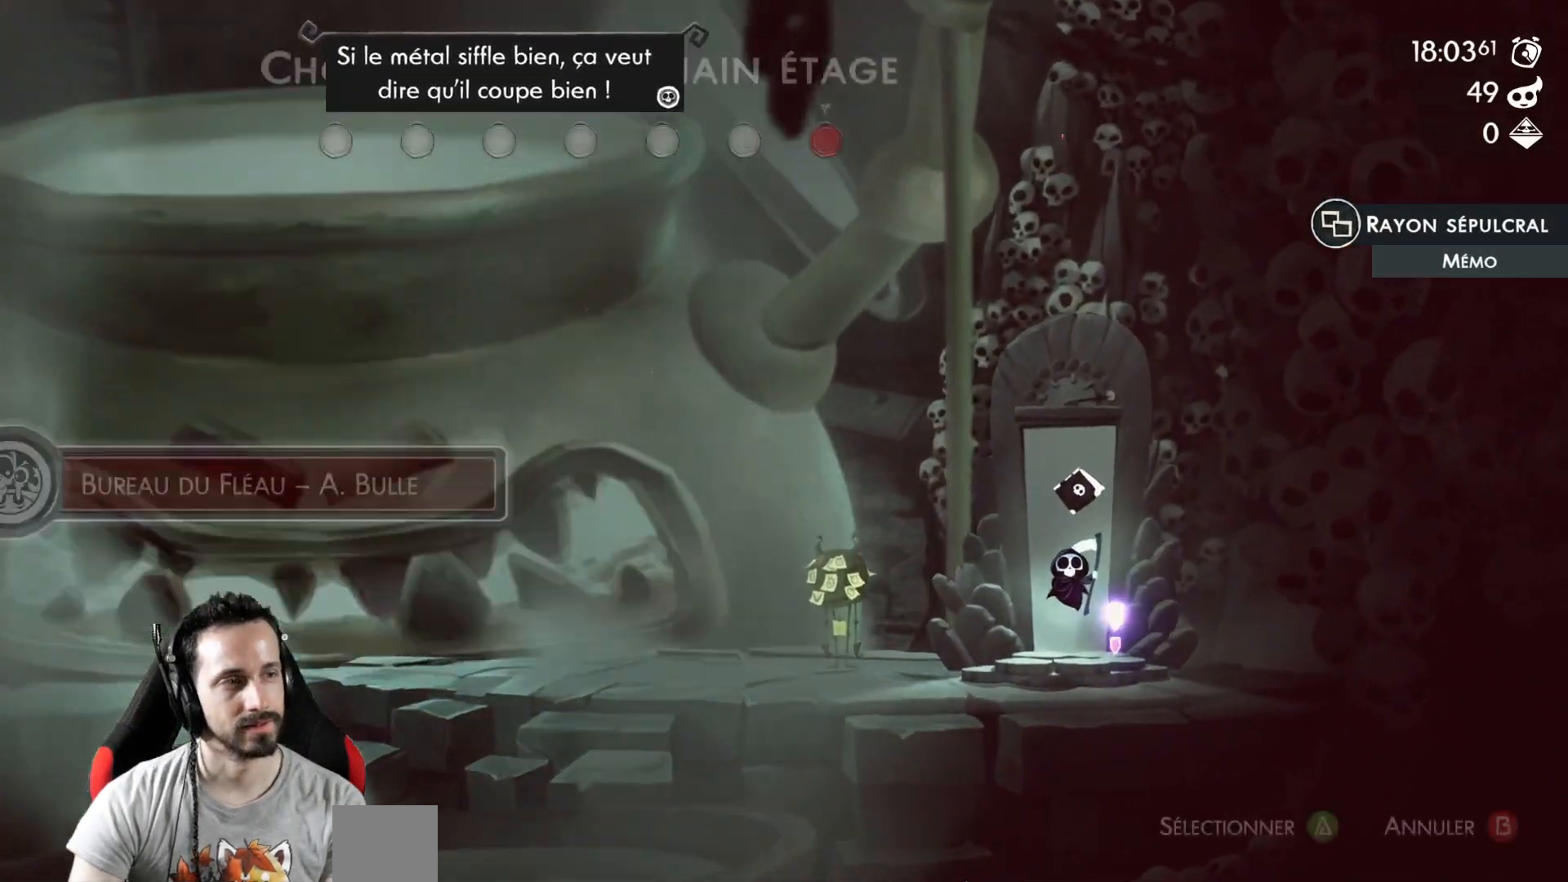
{"buttons": [], "left_stick": "center", "right_stick": "center", "events": []}
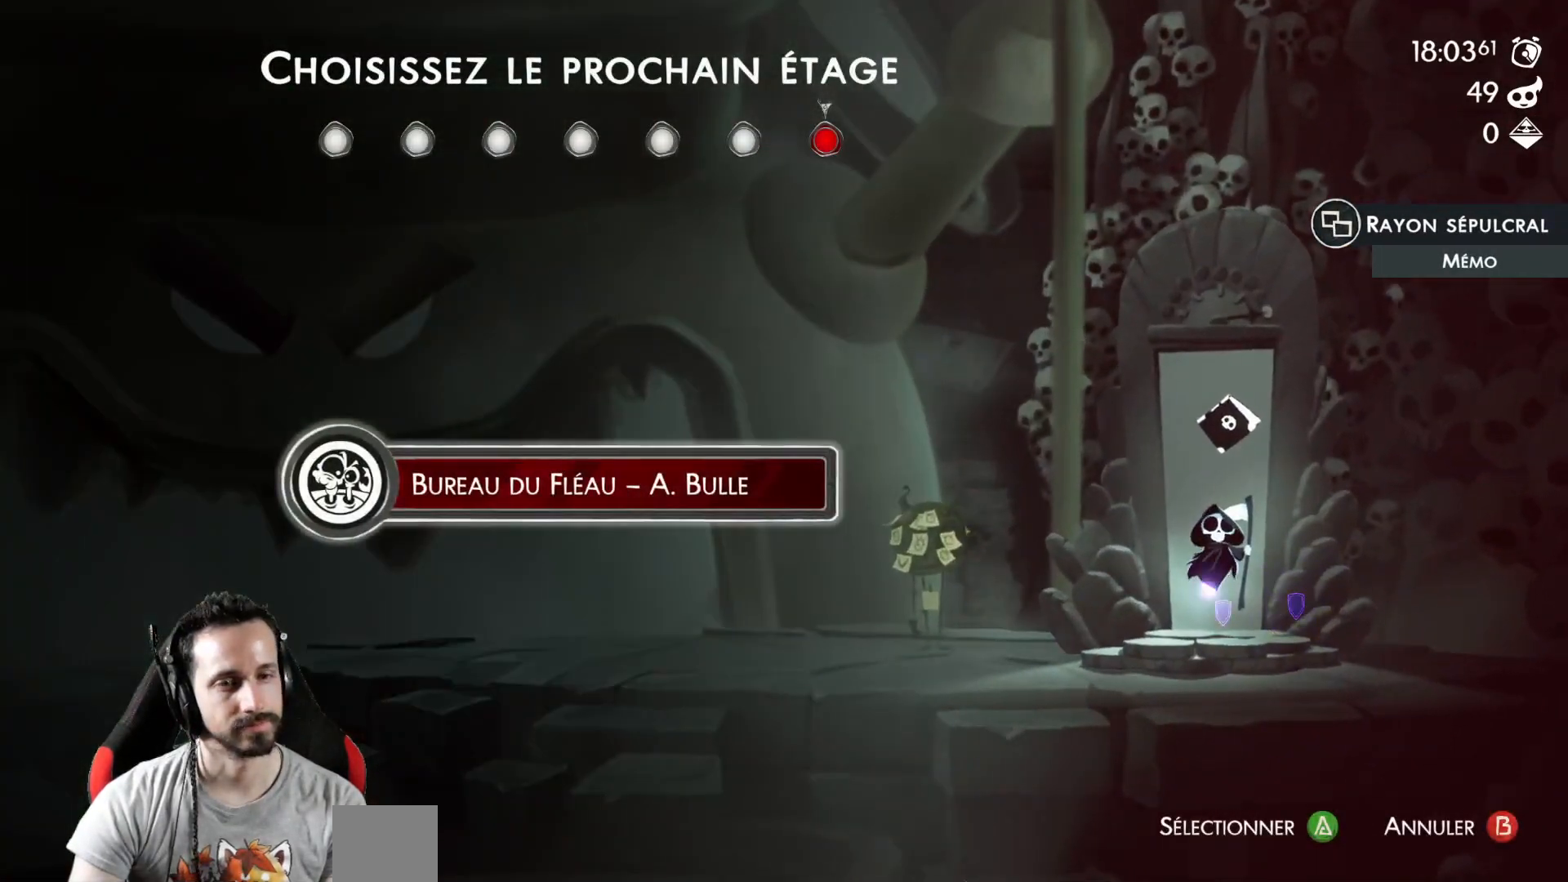
{"buttons": [], "left_stick": "center", "right_stick": "center", "events": [[200, "A", "down"], [267, "A", "up"]]}